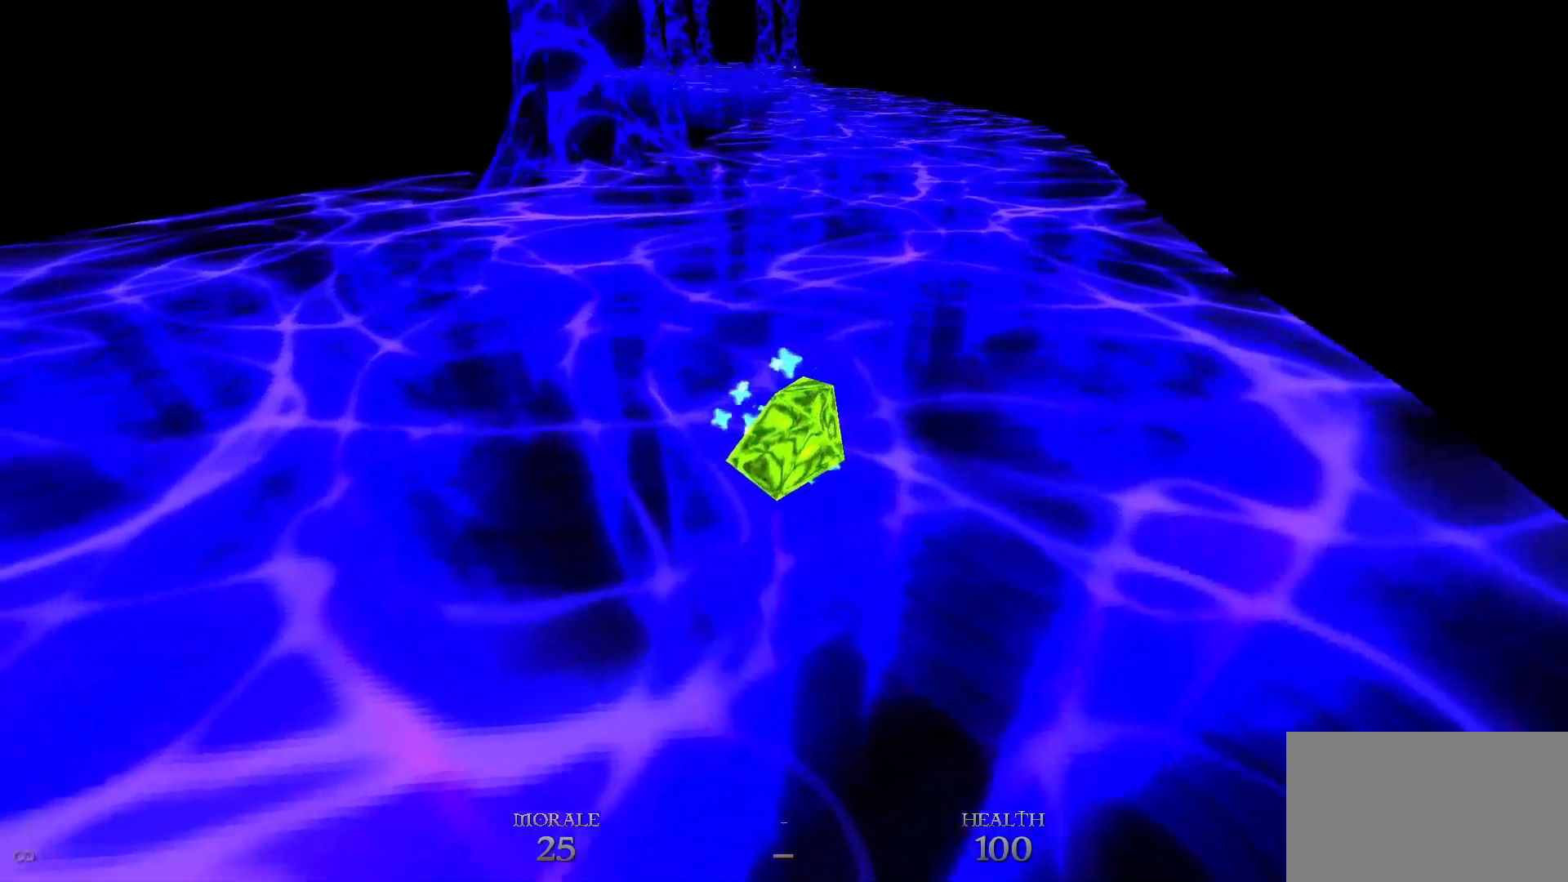
Gameplay with keyboard and mouse; each line is a JSON object with the keys and mouse buttons held at the frame after it. "events" lists presses ("down") and releases ("up") of "1", "2", "3", "4", "5", "a", "alt", "c", "caps_lock", "ctrl", "d", "e", "f", "g", "q", "r", "s", "shift", "space", "t", "tab", "v", "w", "x", "z", "mouse_left", "mouse_wheel" and "mouse_right" between this image and that frame as [ms after this image, input, new state], when the widget could be followed in between. "mouse_left", "mouse_wheel", "mouse_right" = the "left", "wheel", "right" buttons of the "mouse" list. No other keys are recorded. "wheel" means that the mouse wheel is clicked or scrolled. Not read: mouse_move.
{"keys": ["w"], "mouse": [], "events": [[50, "w", "down"]]}
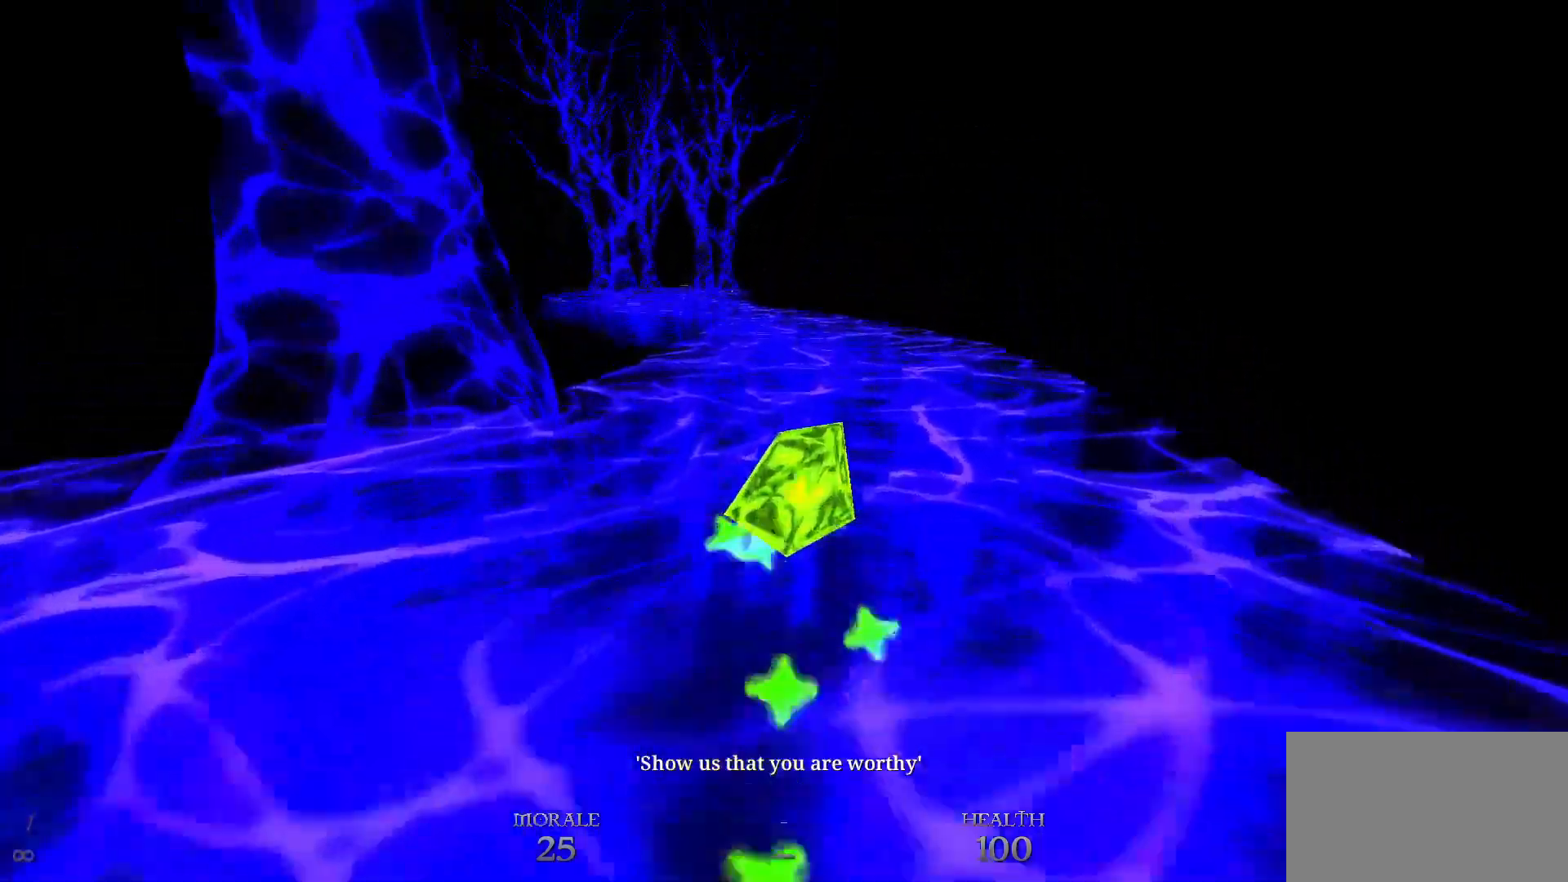
{"keys": ["w"], "mouse": [], "events": []}
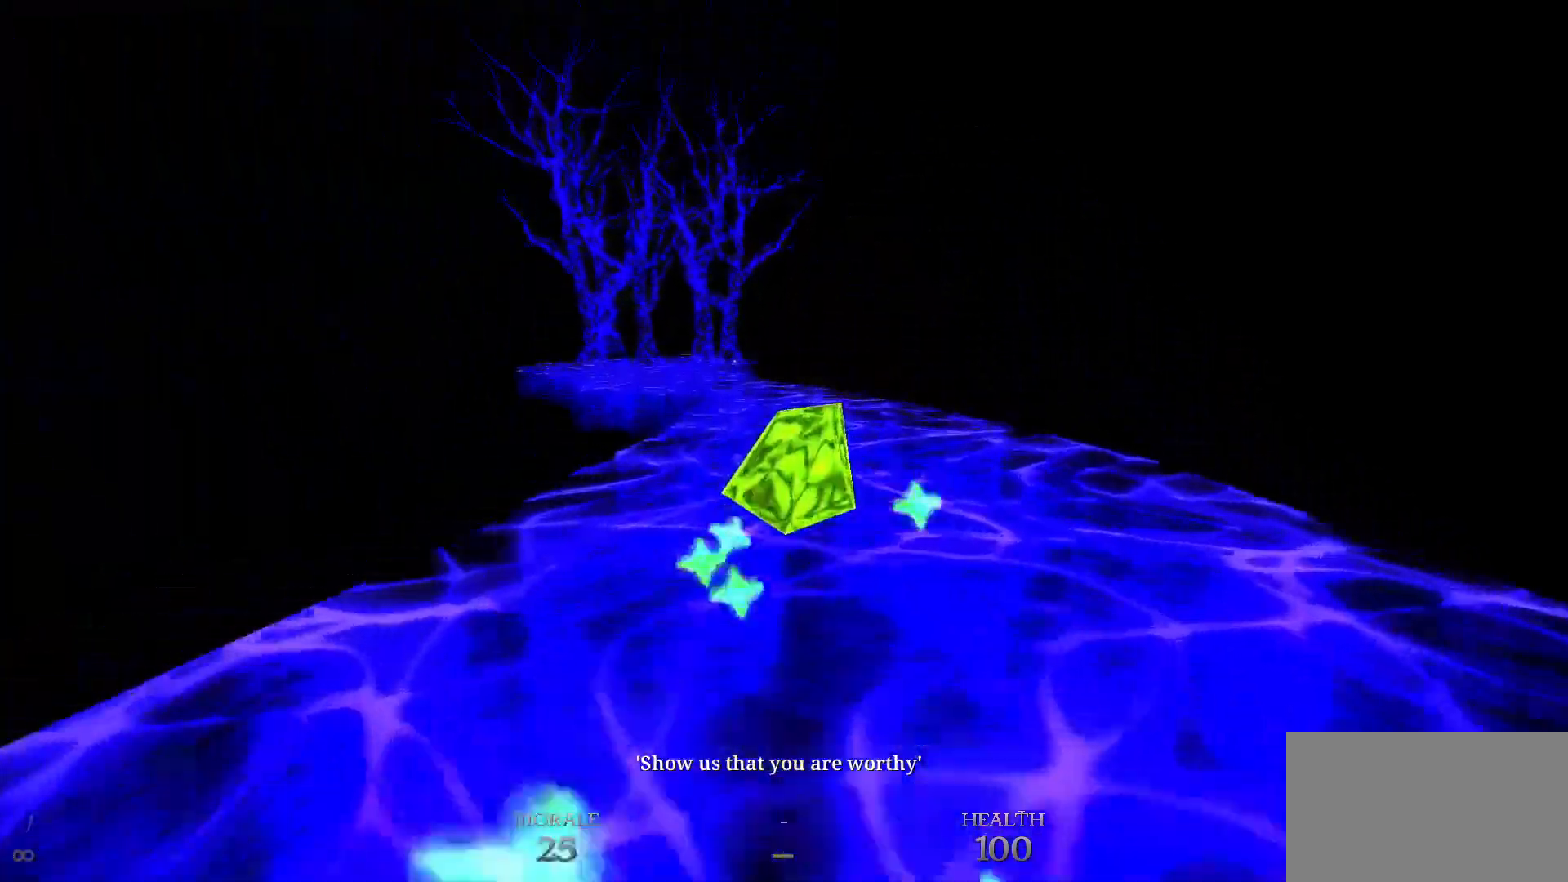
{"keys": ["w"], "mouse": [], "events": [[33, "d", "down"], [133, "d", "up"]]}
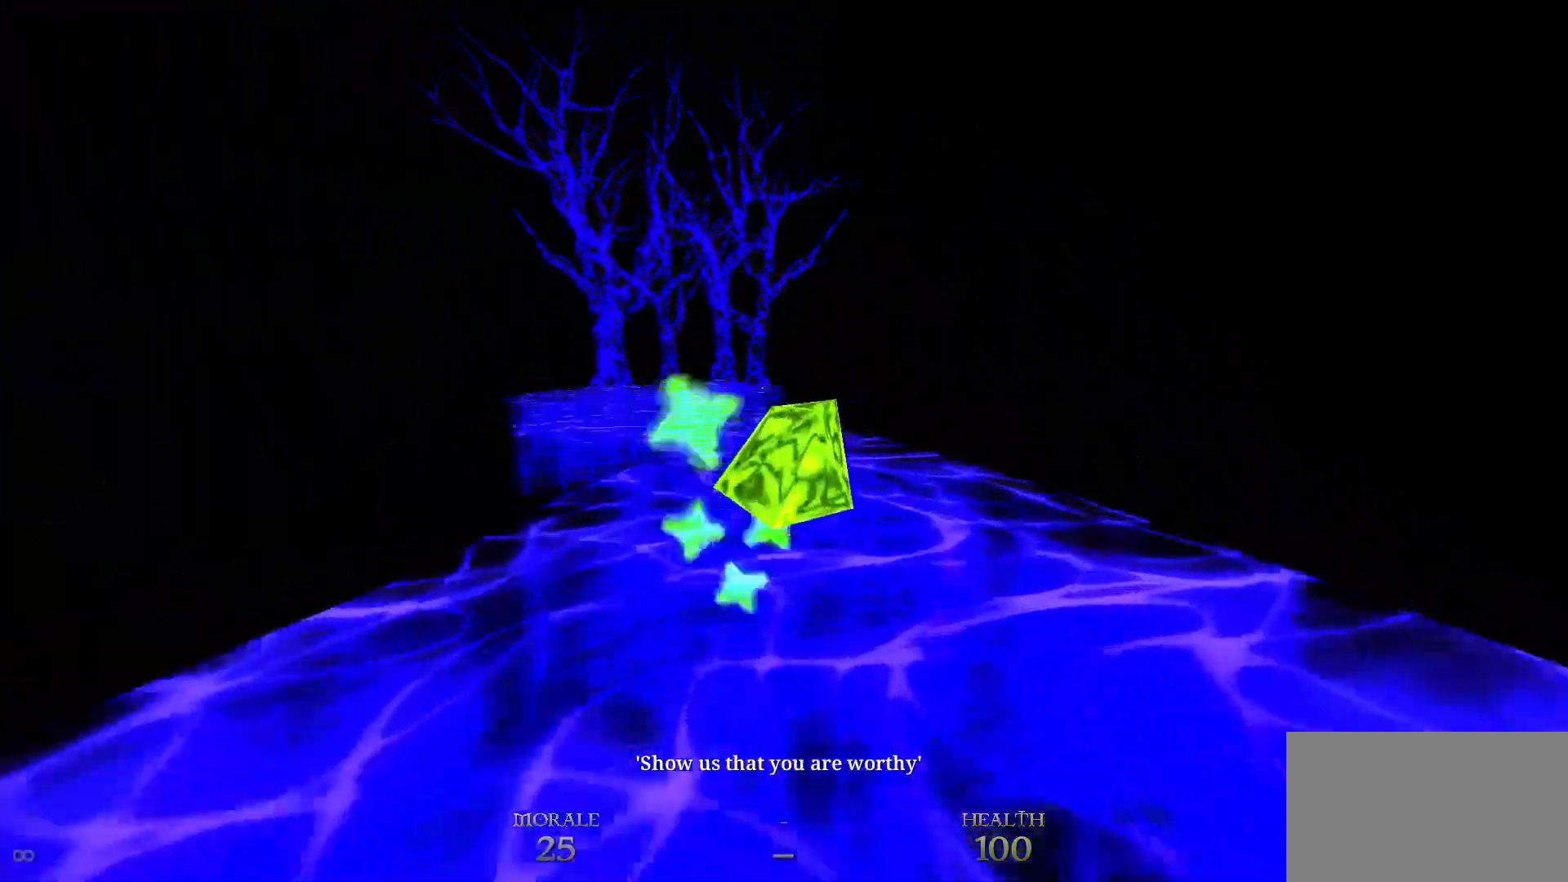
{"keys": ["w"], "mouse": [], "events": []}
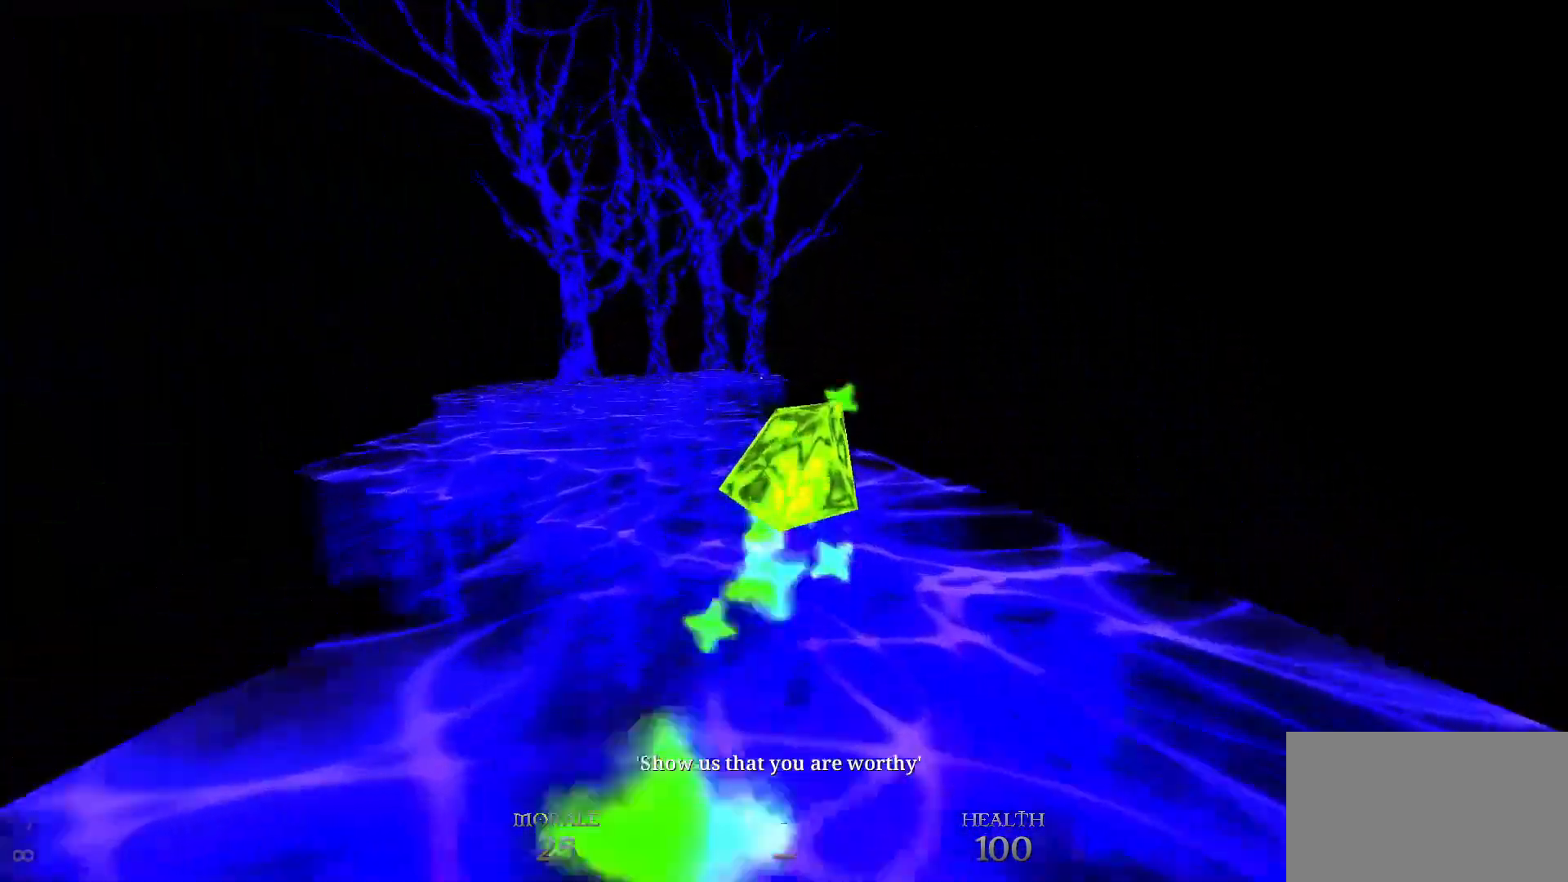
{"keys": ["w"], "mouse": [], "events": []}
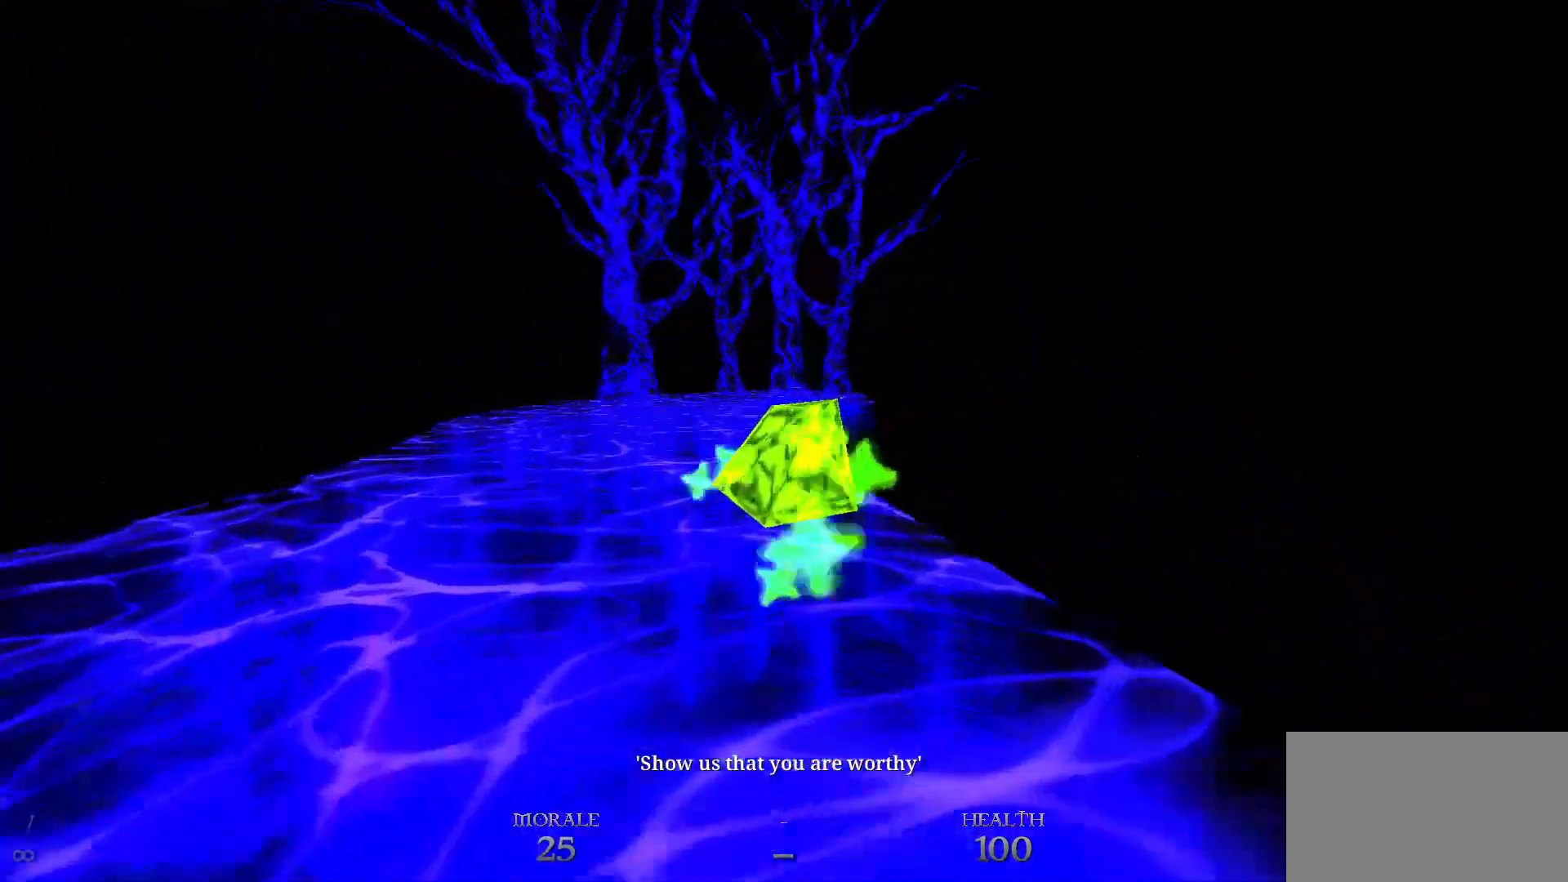
{"keys": ["a", "w"], "mouse": [], "events": [[33, "a", "down"], [83, "space", "down"], [167, "a", "up"], [167, "space", "up"], [417, "a", "down"]]}
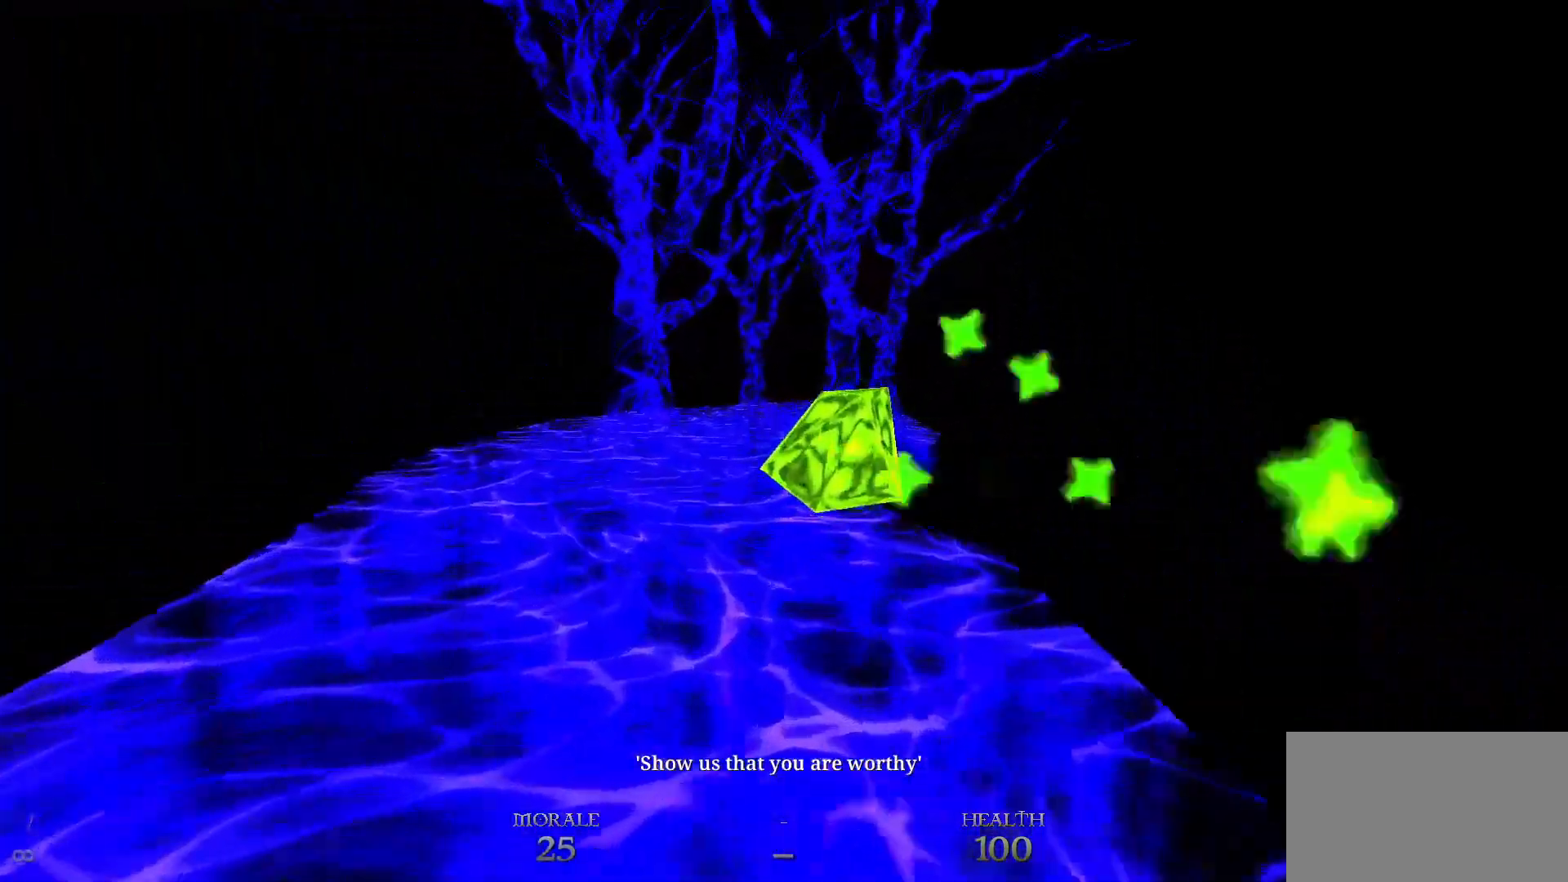
{"keys": ["w"], "mouse": [], "events": [[100, "a", "up"]]}
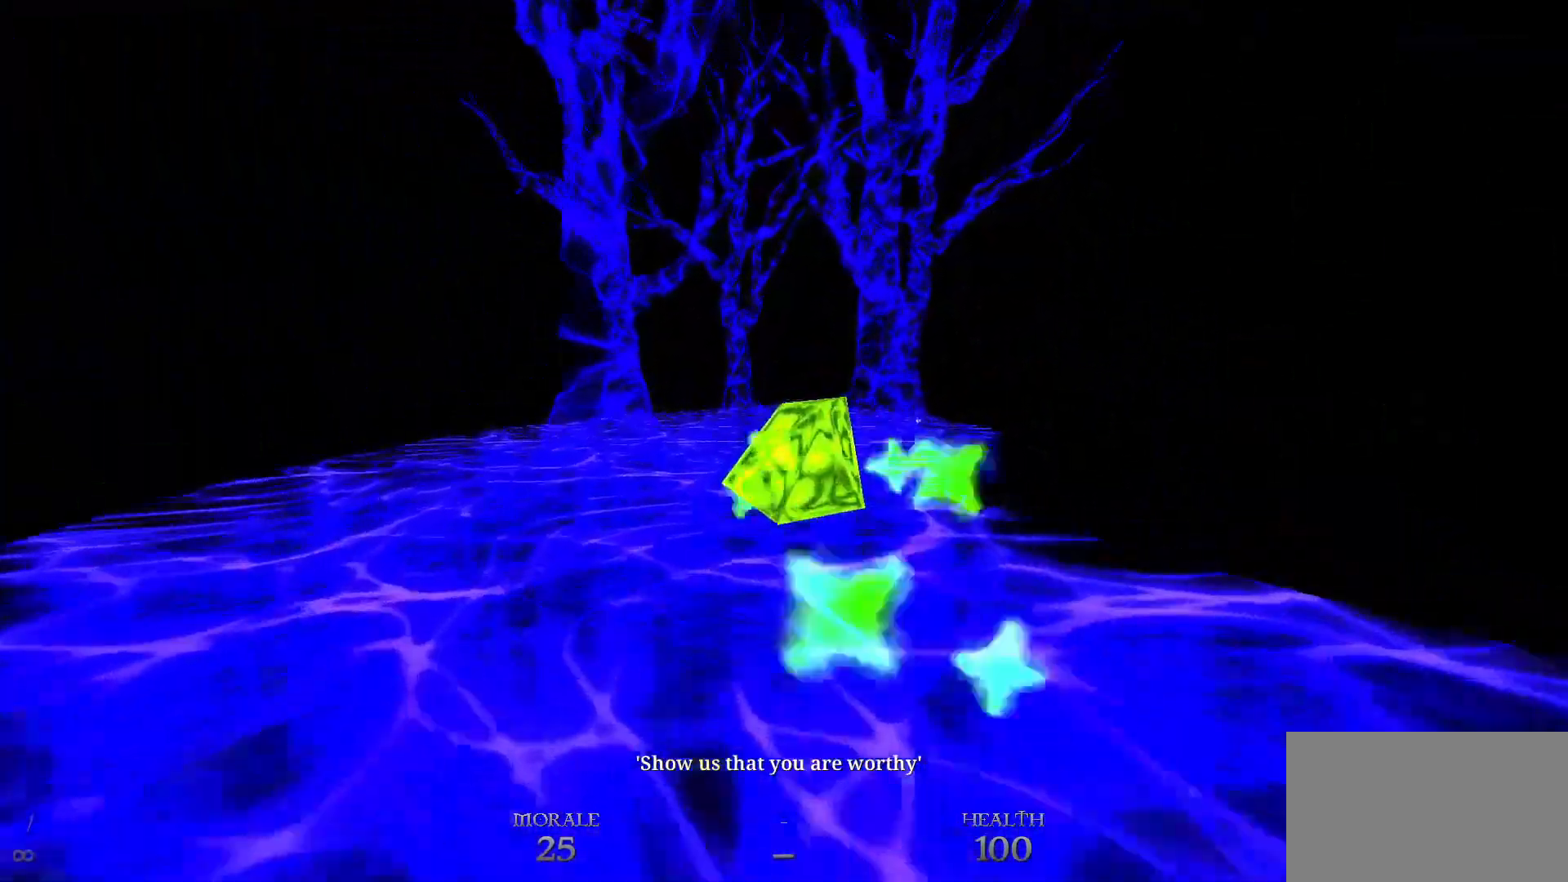
{"keys": ["w"], "mouse": [], "events": []}
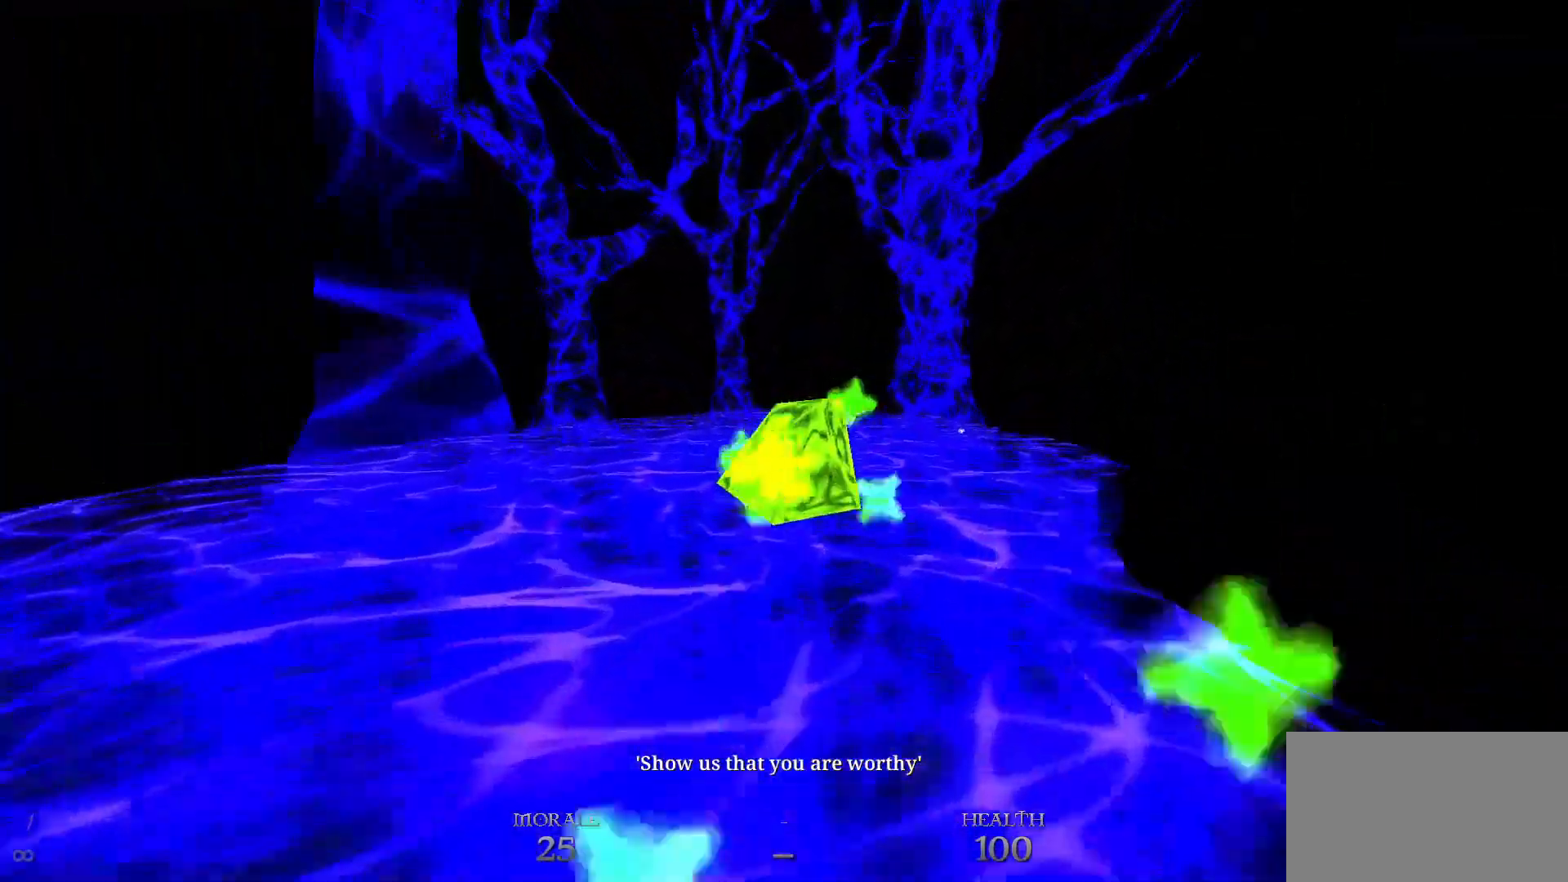
{"keys": ["w"], "mouse": [], "events": []}
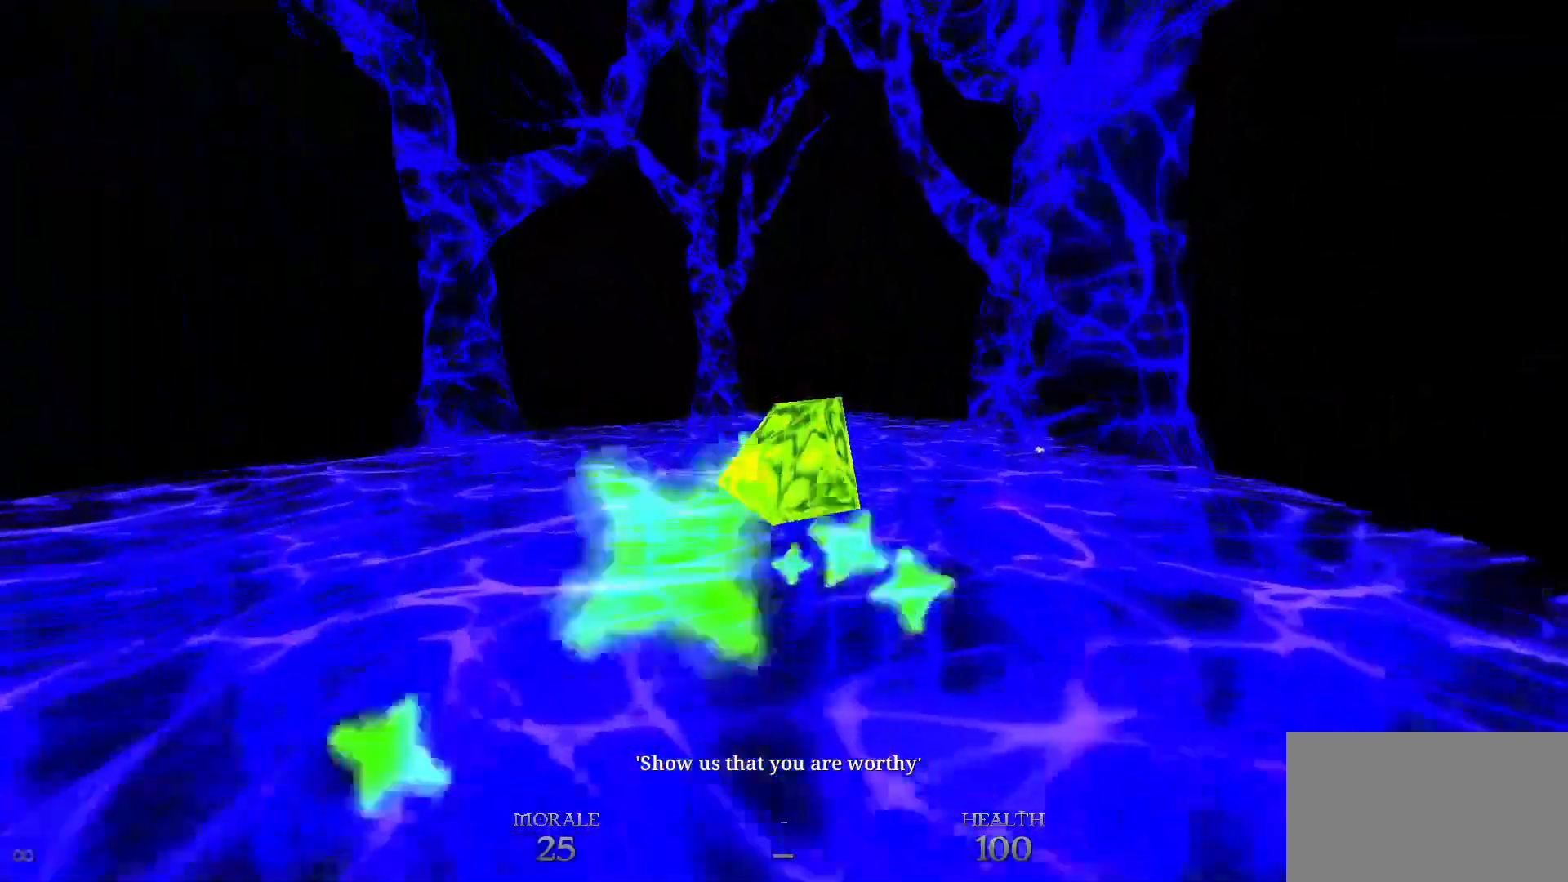
{"keys": ["w"], "mouse": [], "events": []}
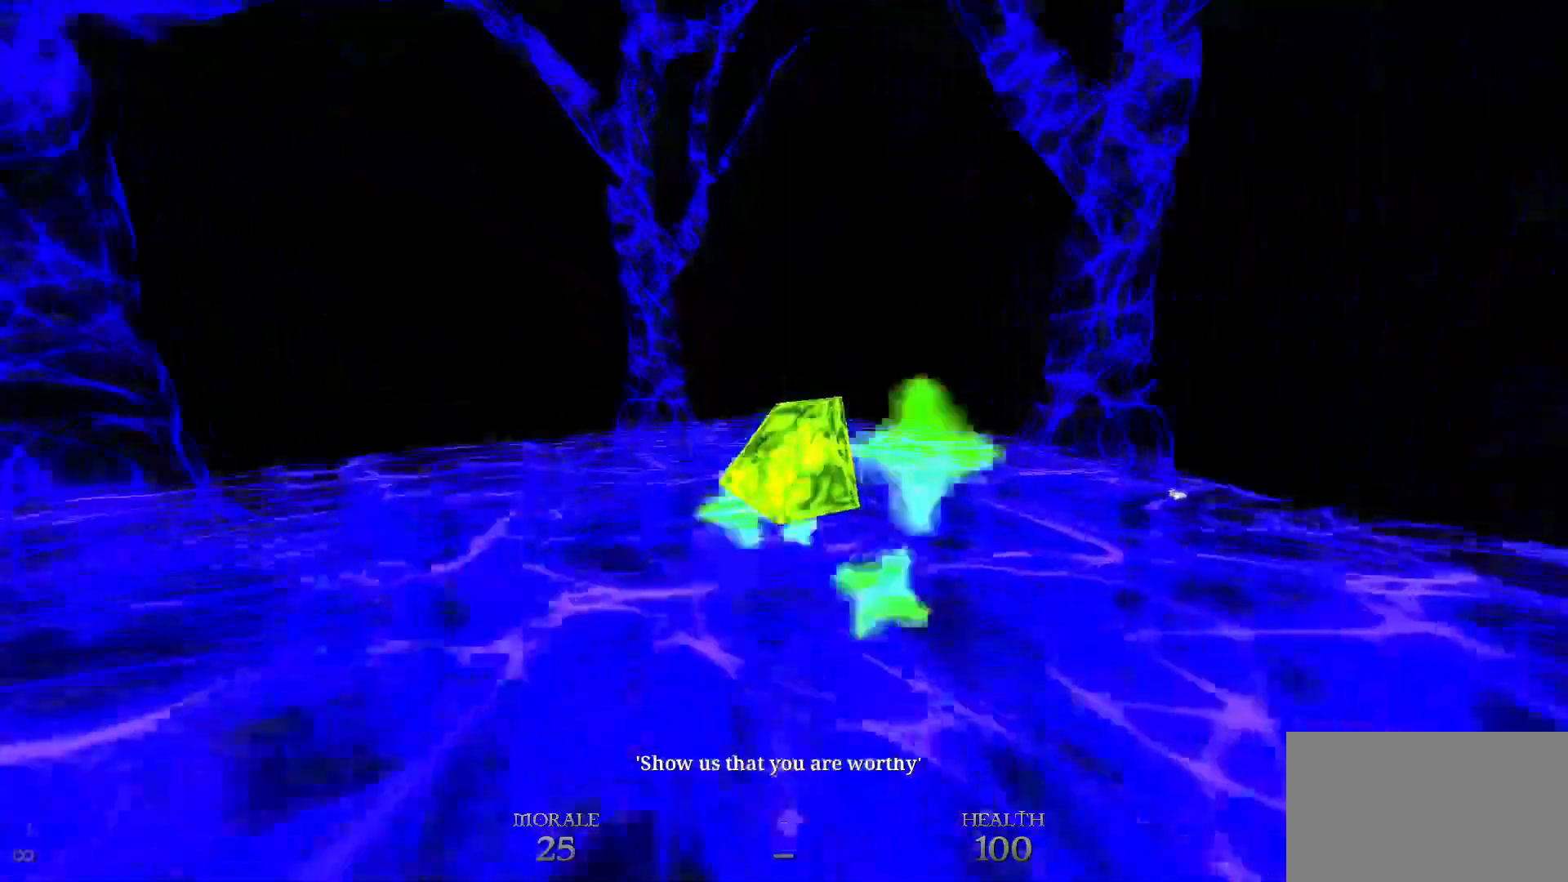
{"keys": ["w"], "mouse": [], "events": []}
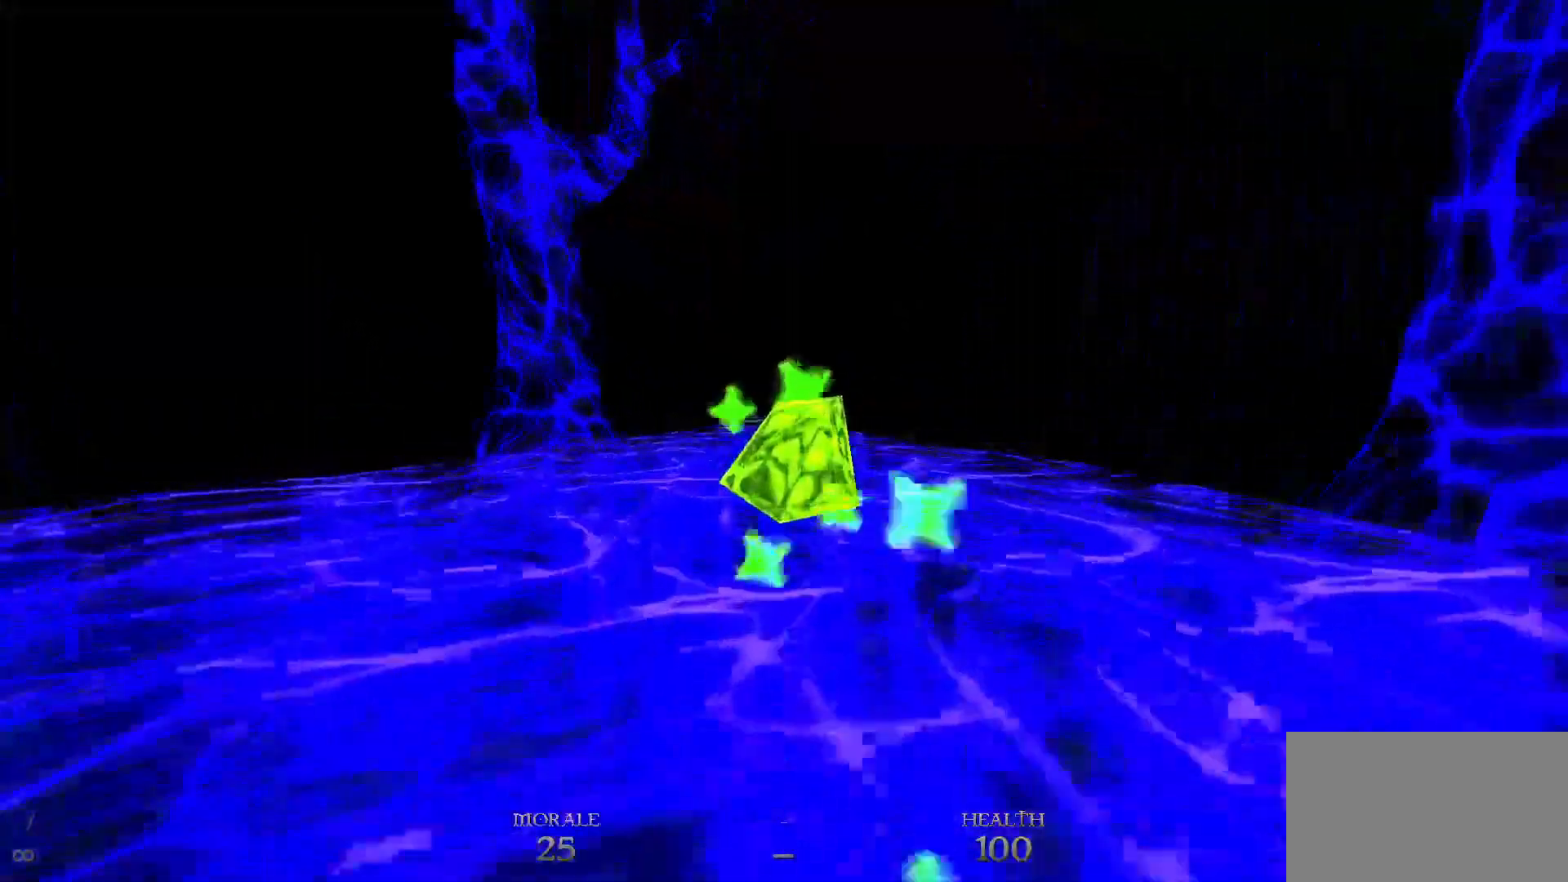
{"keys": ["w"], "mouse": [], "events": []}
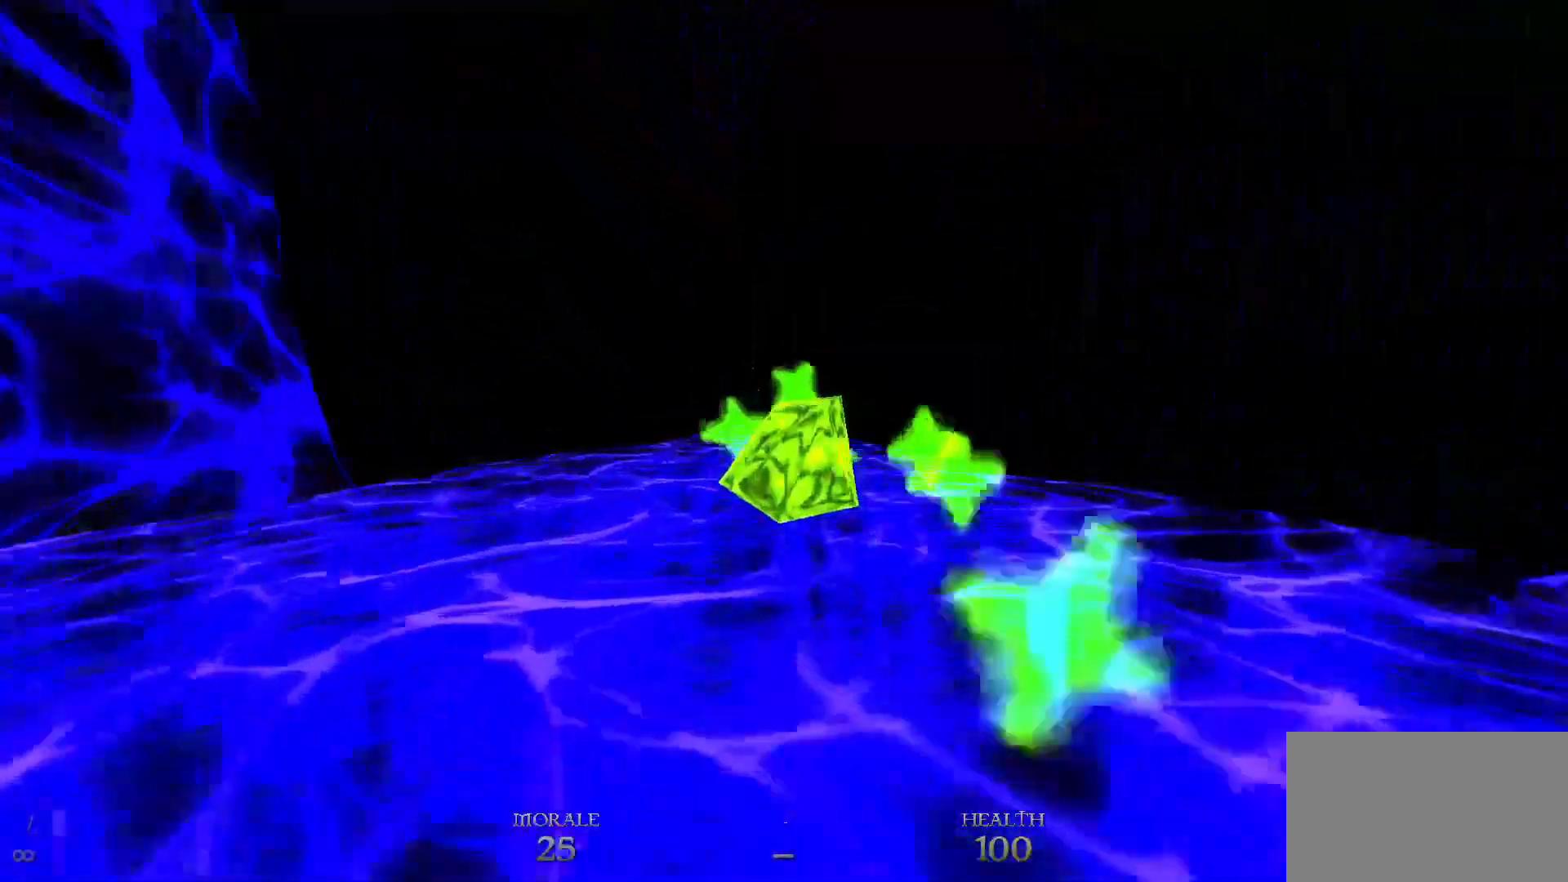
{"keys": [], "mouse": [], "events": [[50, "w", "up"]]}
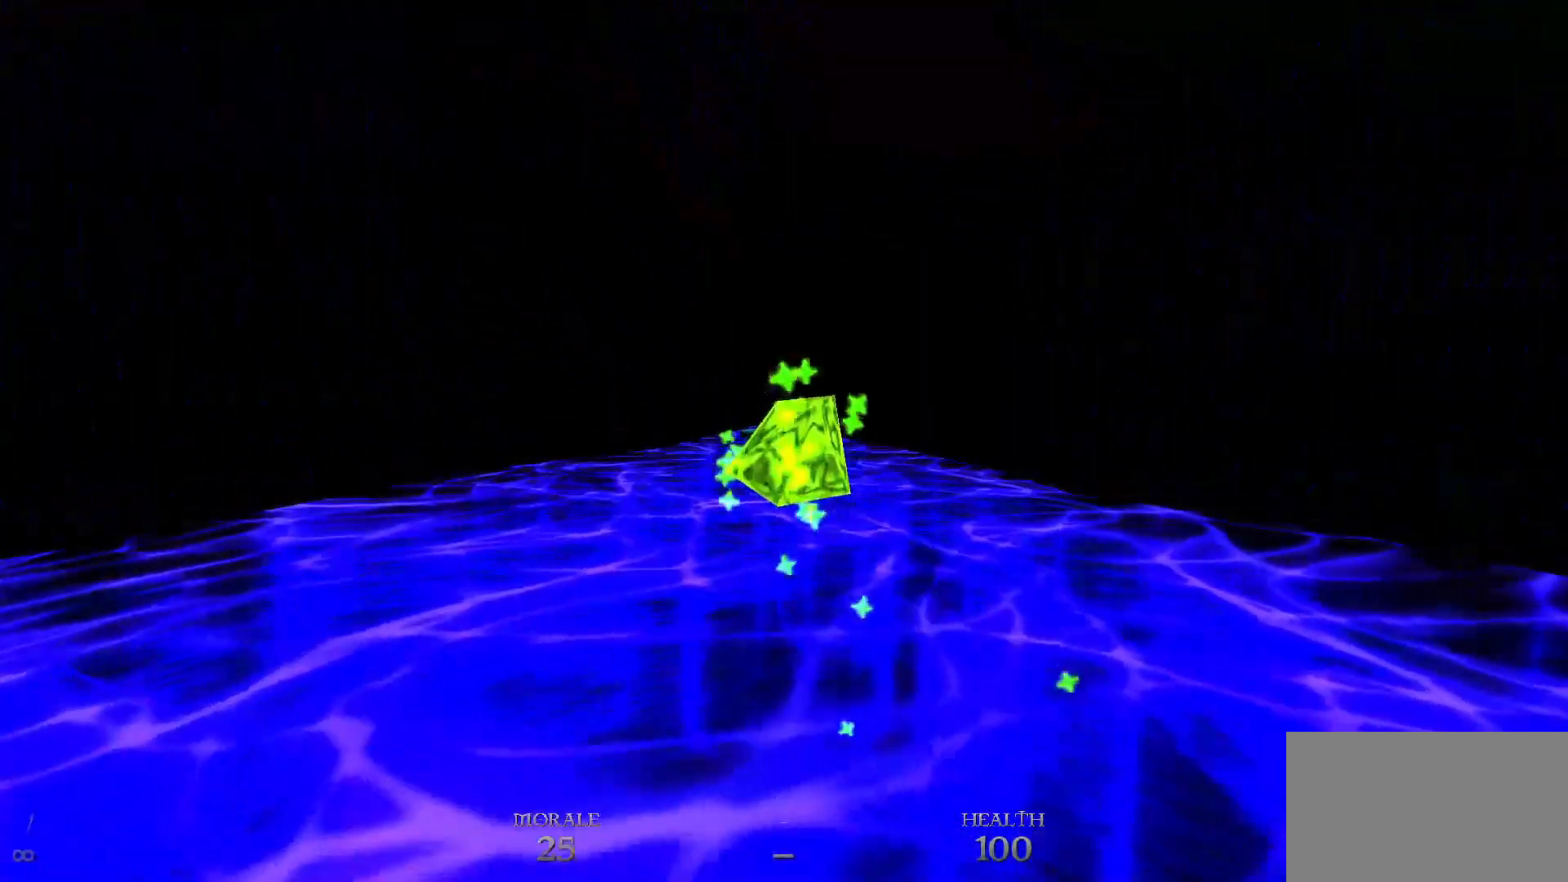
{"keys": [], "mouse": [], "events": [[250, "w", "down"], [383, "w", "up"]]}
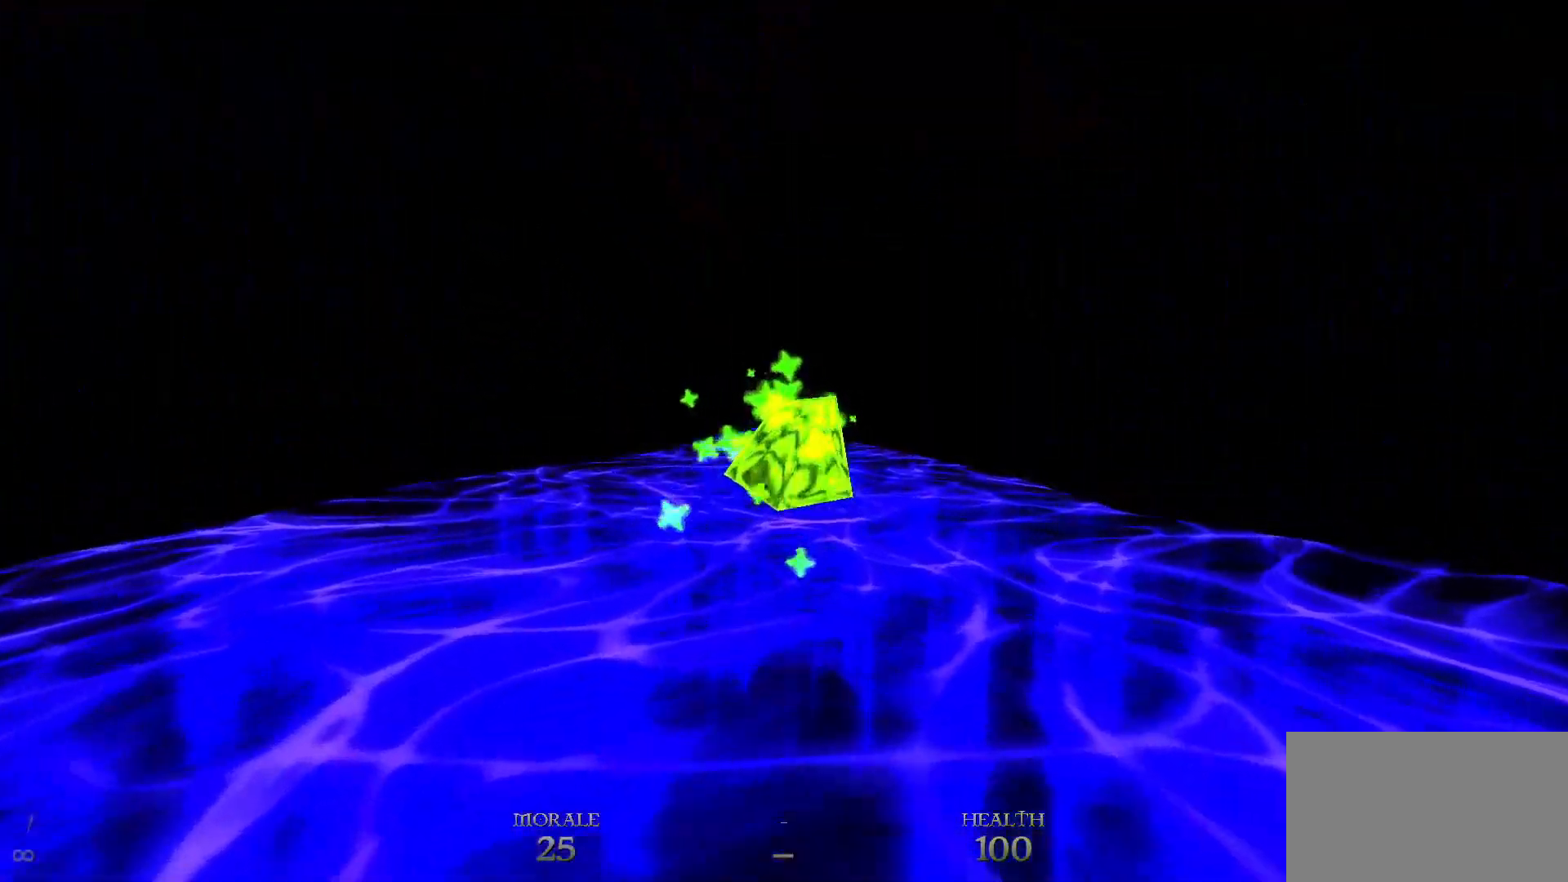
{"keys": ["w"], "mouse": [], "events": [[367, "w", "down"]]}
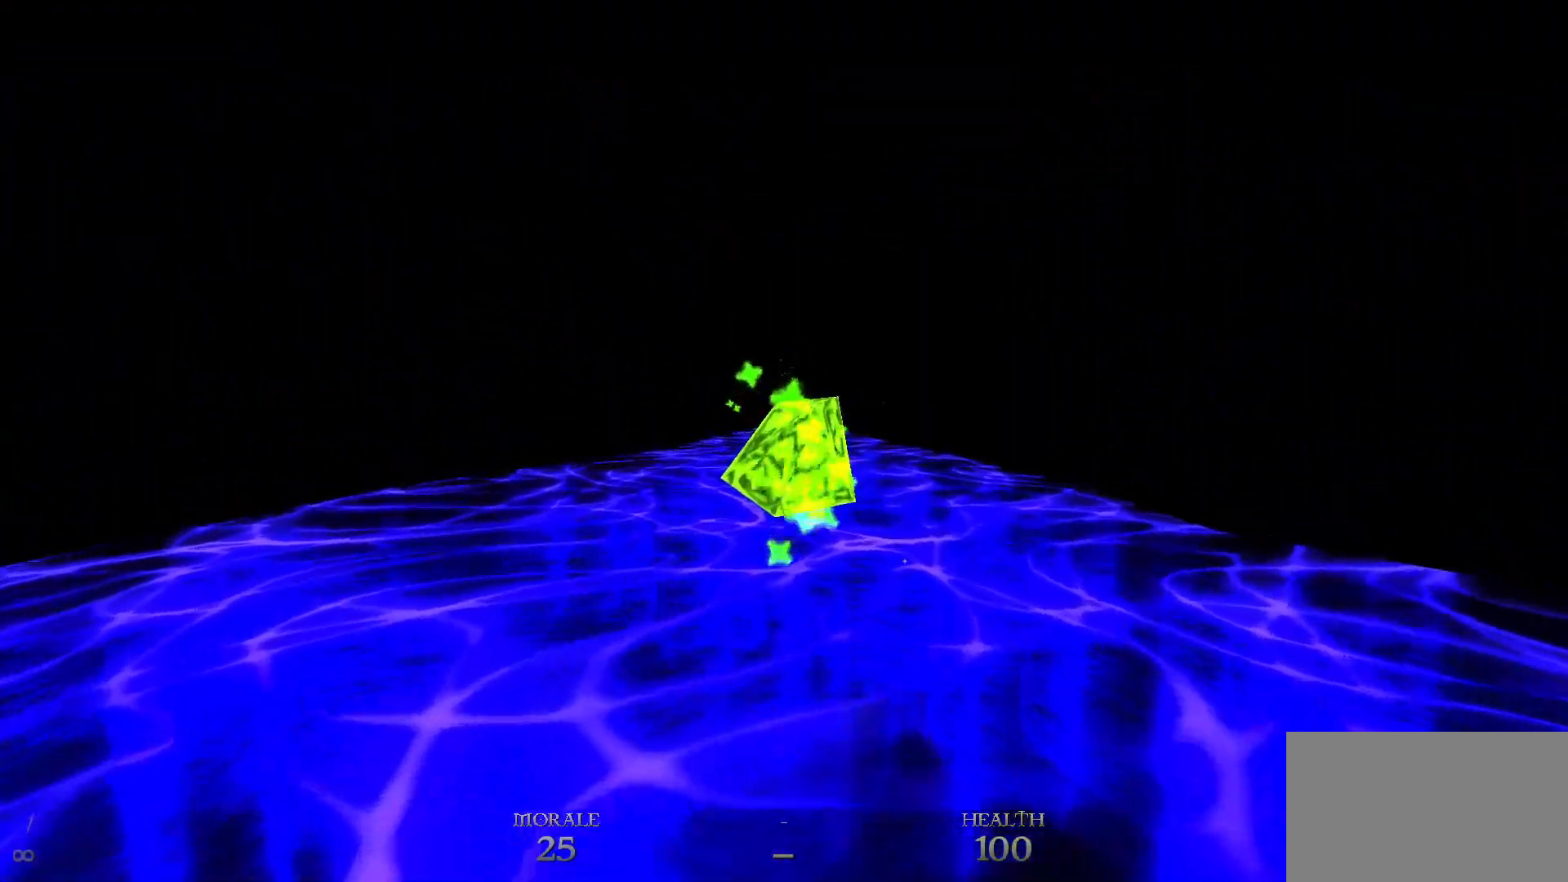
{"keys": [], "mouse": [], "events": [[383, "w", "up"]]}
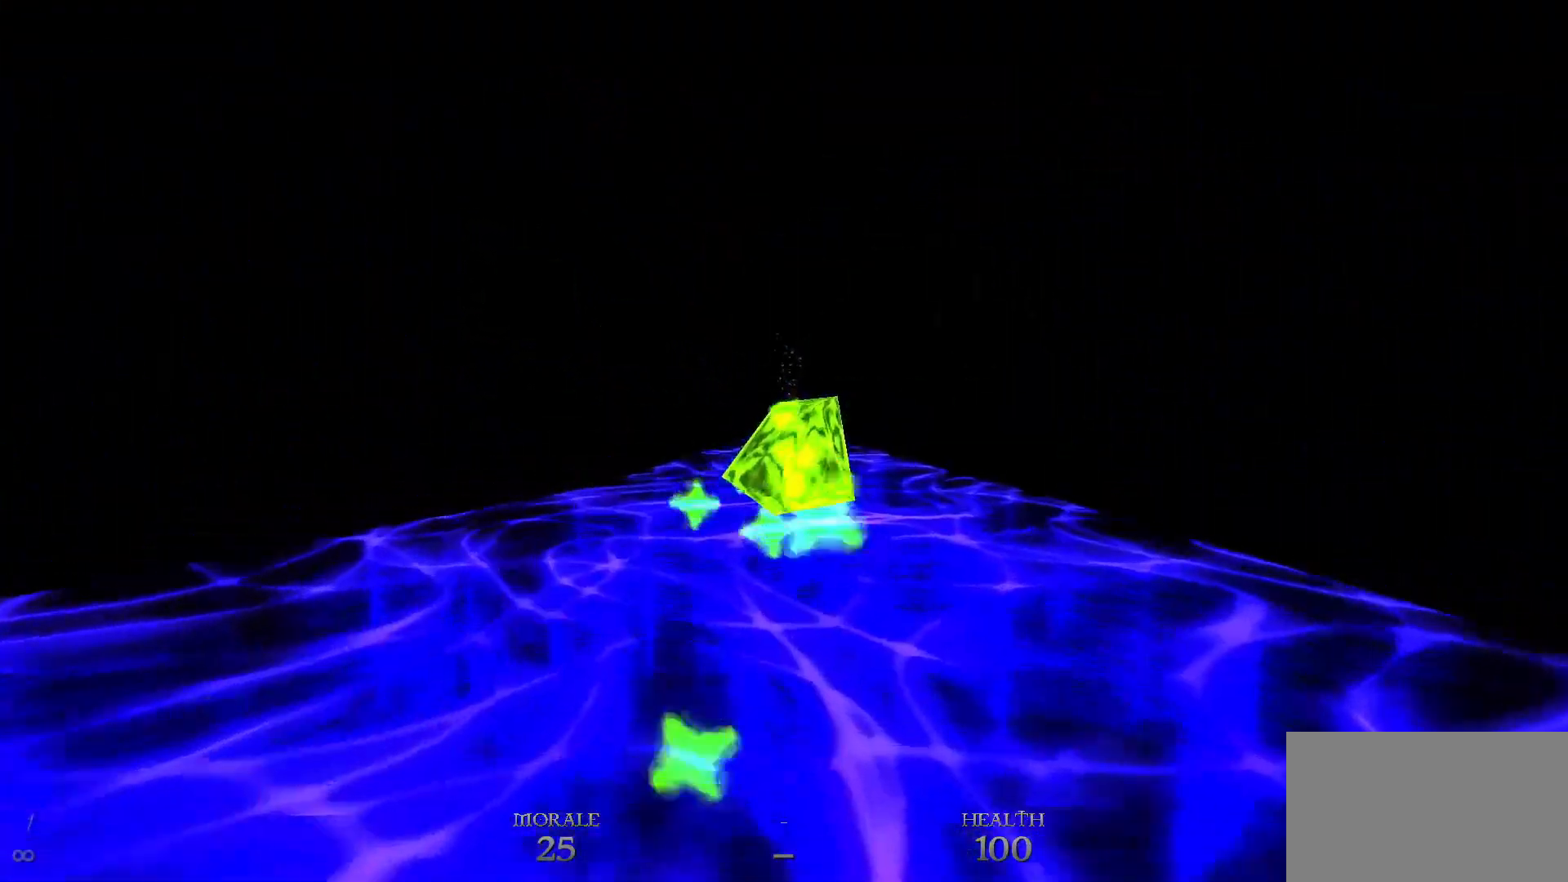
{"keys": [], "mouse": [], "events": []}
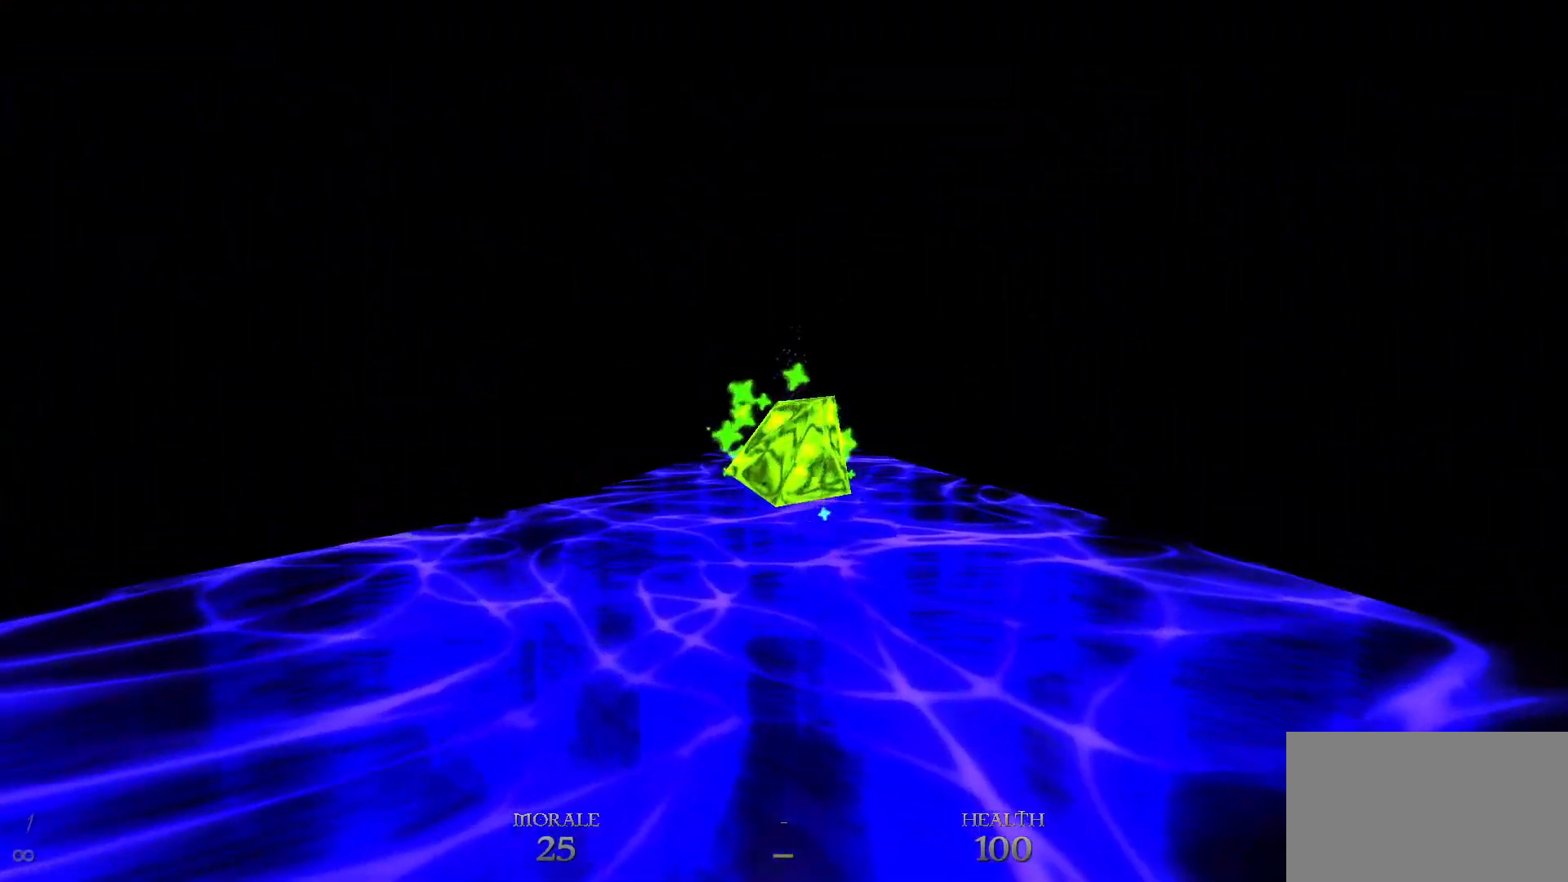
{"keys": [], "mouse": [], "events": [[50, "s", "down"], [217, "s", "up"]]}
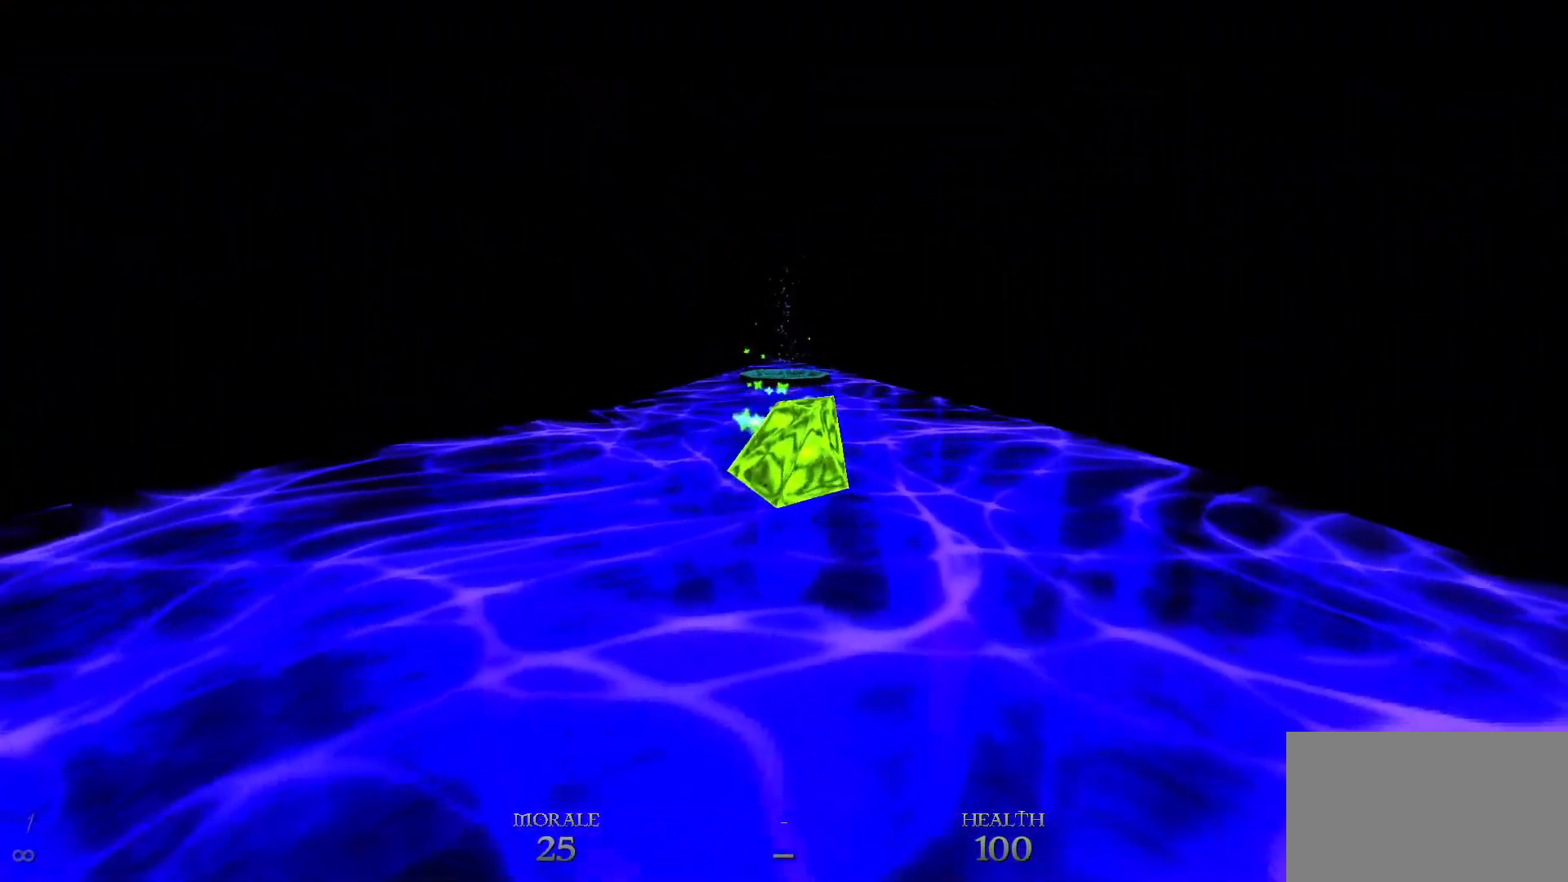
{"keys": [], "mouse": [], "events": []}
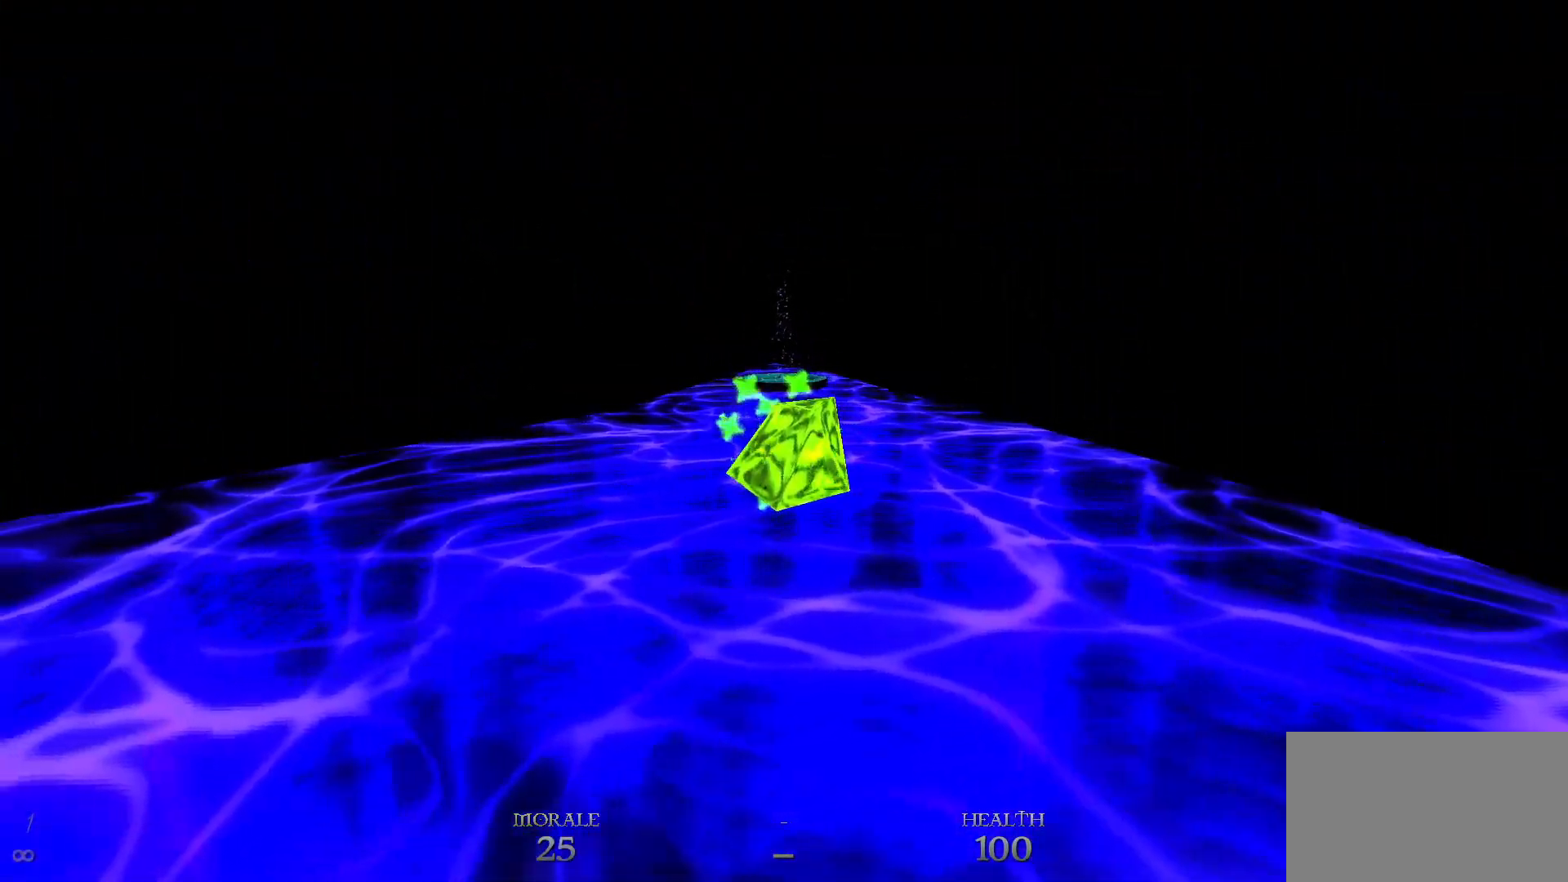
{"keys": [], "mouse": [], "events": []}
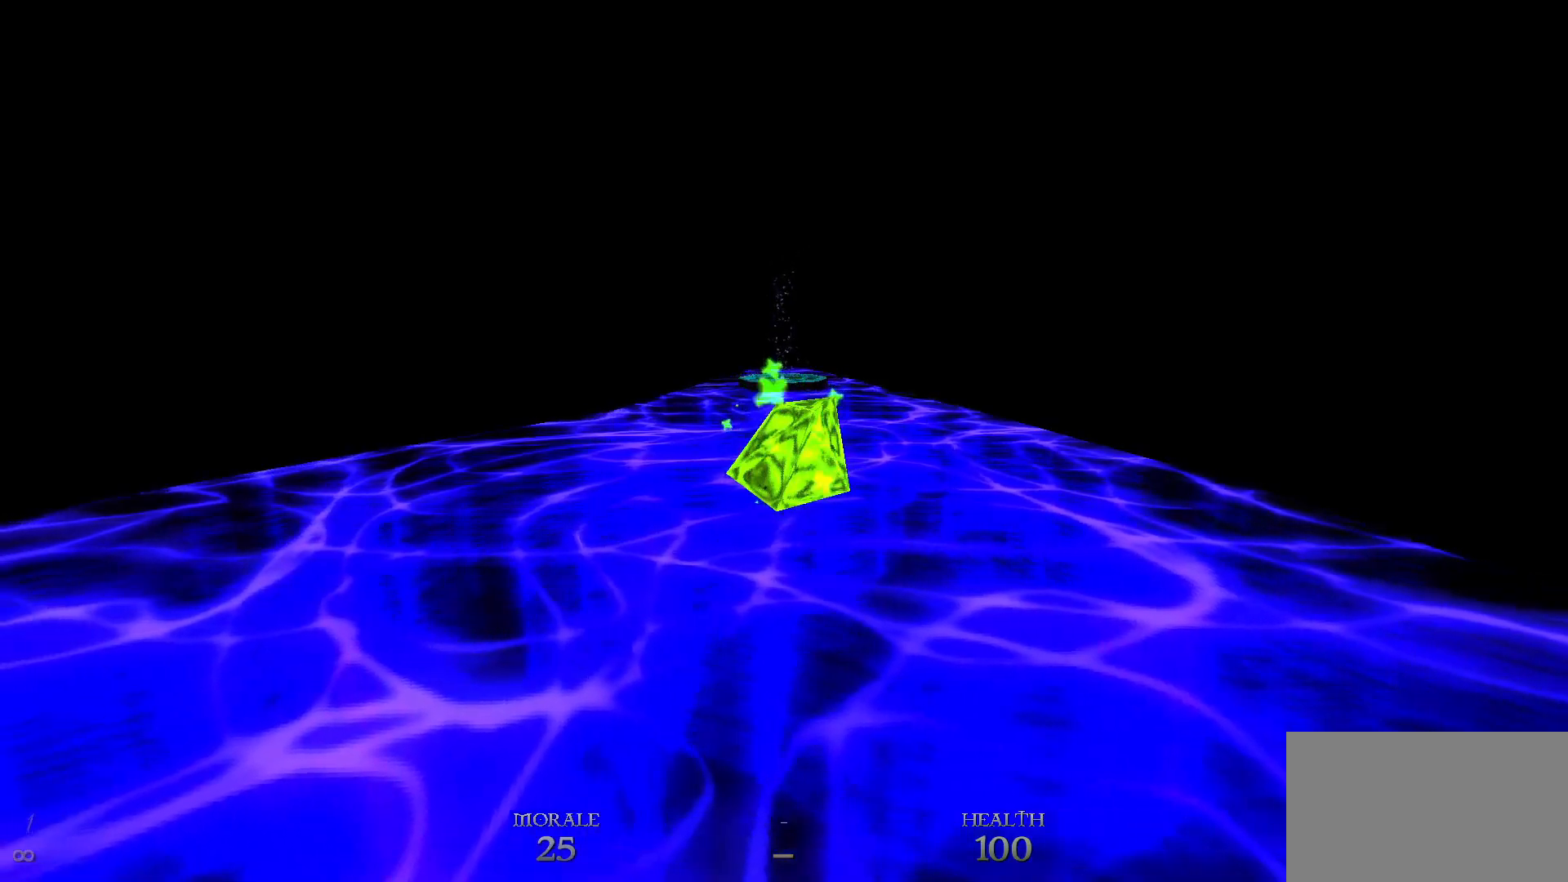
{"keys": ["w"], "mouse": [], "events": [[217, "w", "down"]]}
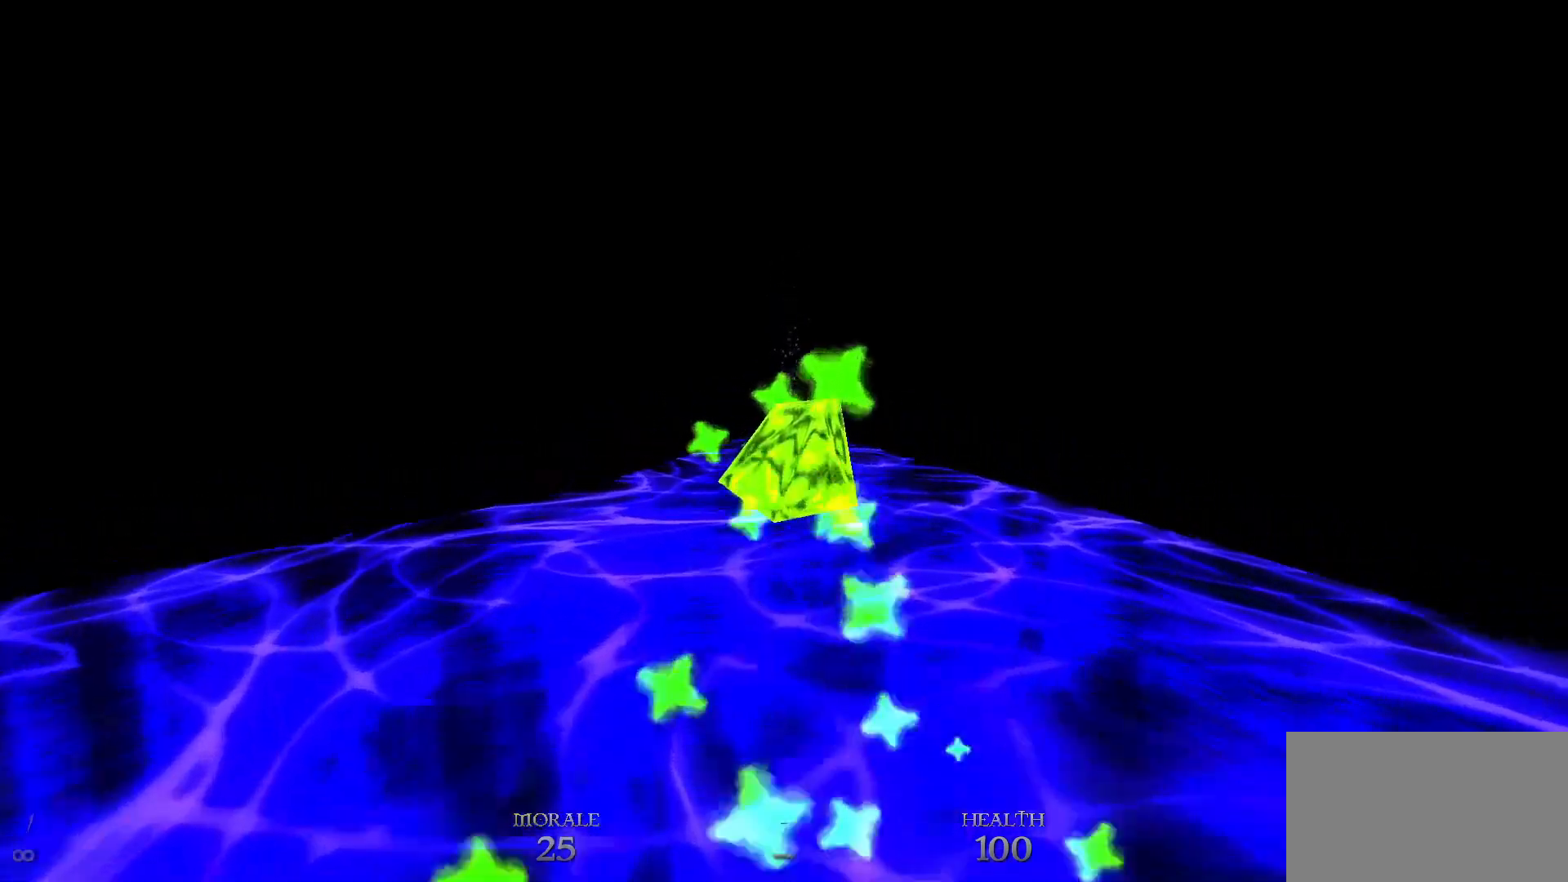
{"keys": [], "mouse": [], "events": [[233, "w", "up"]]}
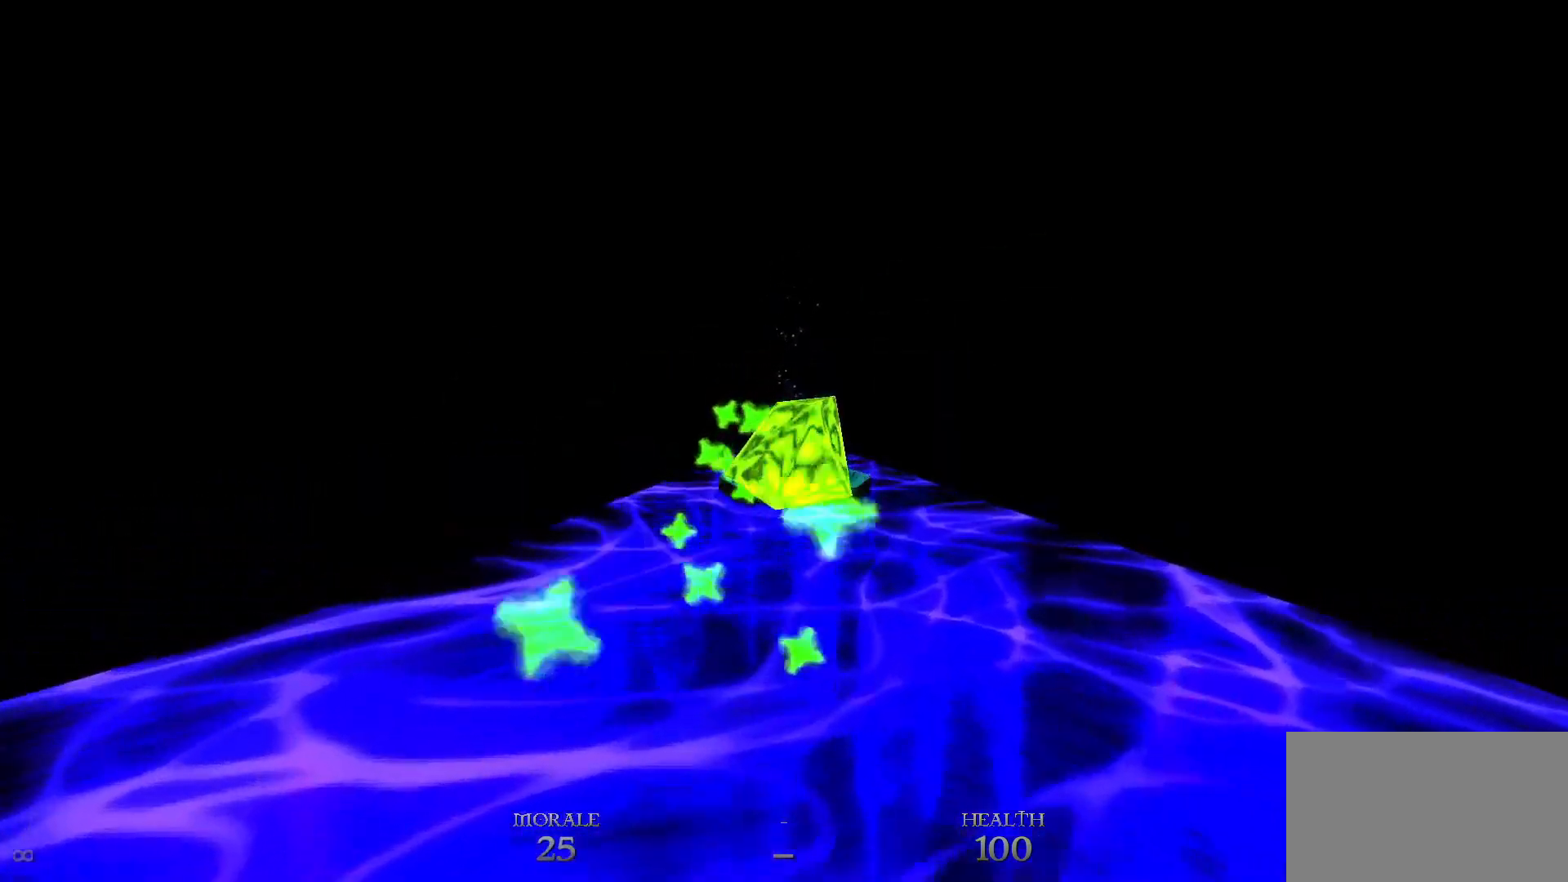
{"keys": [], "mouse": [], "events": [[117, "w", "down"], [217, "w", "up"]]}
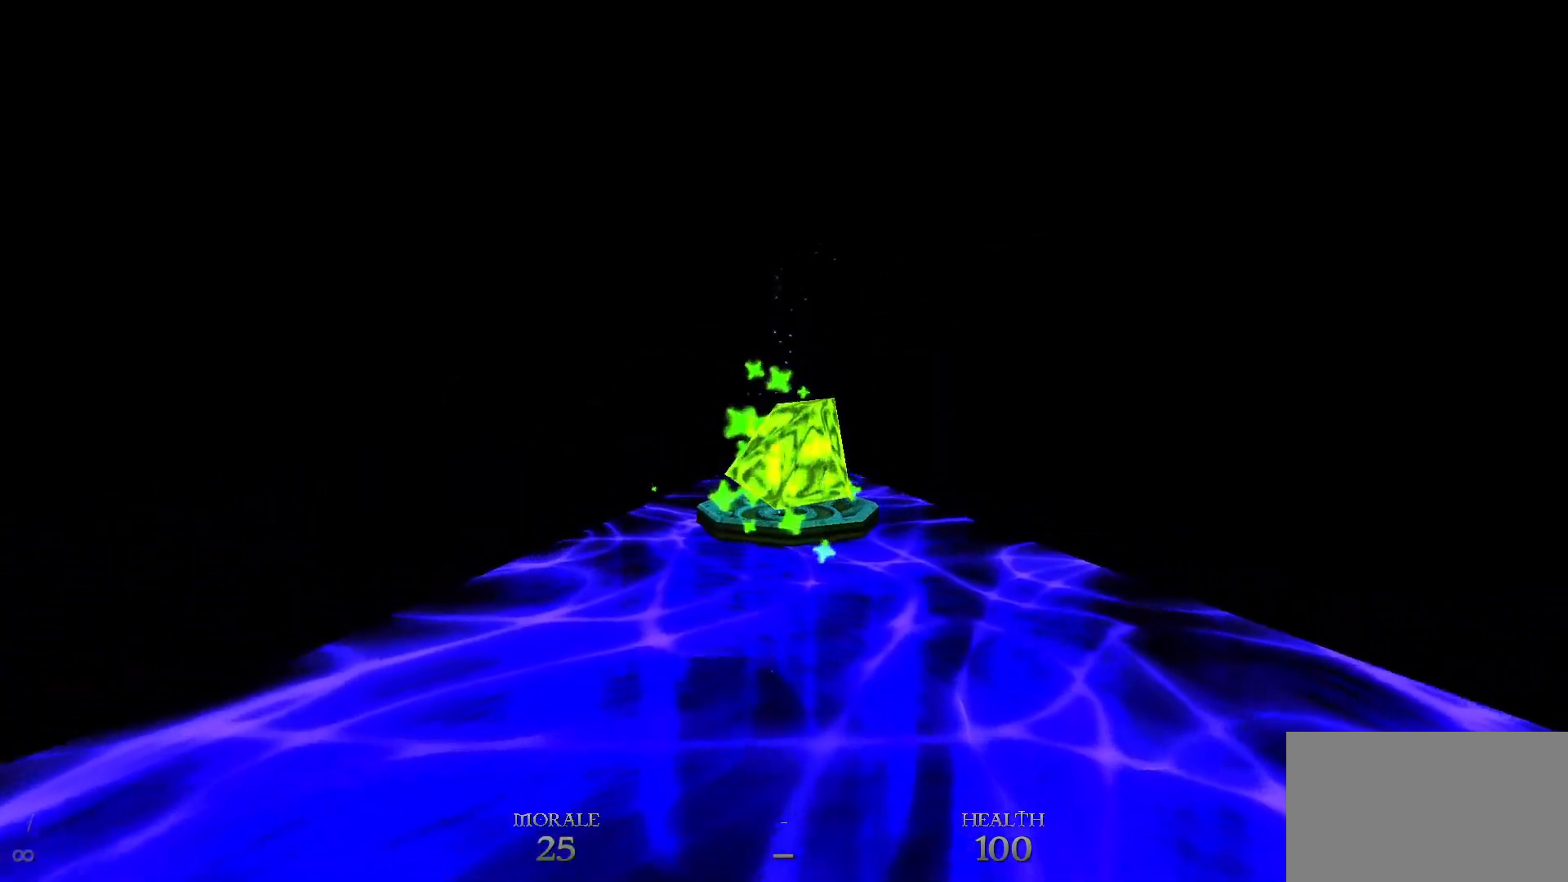
{"keys": [], "mouse": [], "events": []}
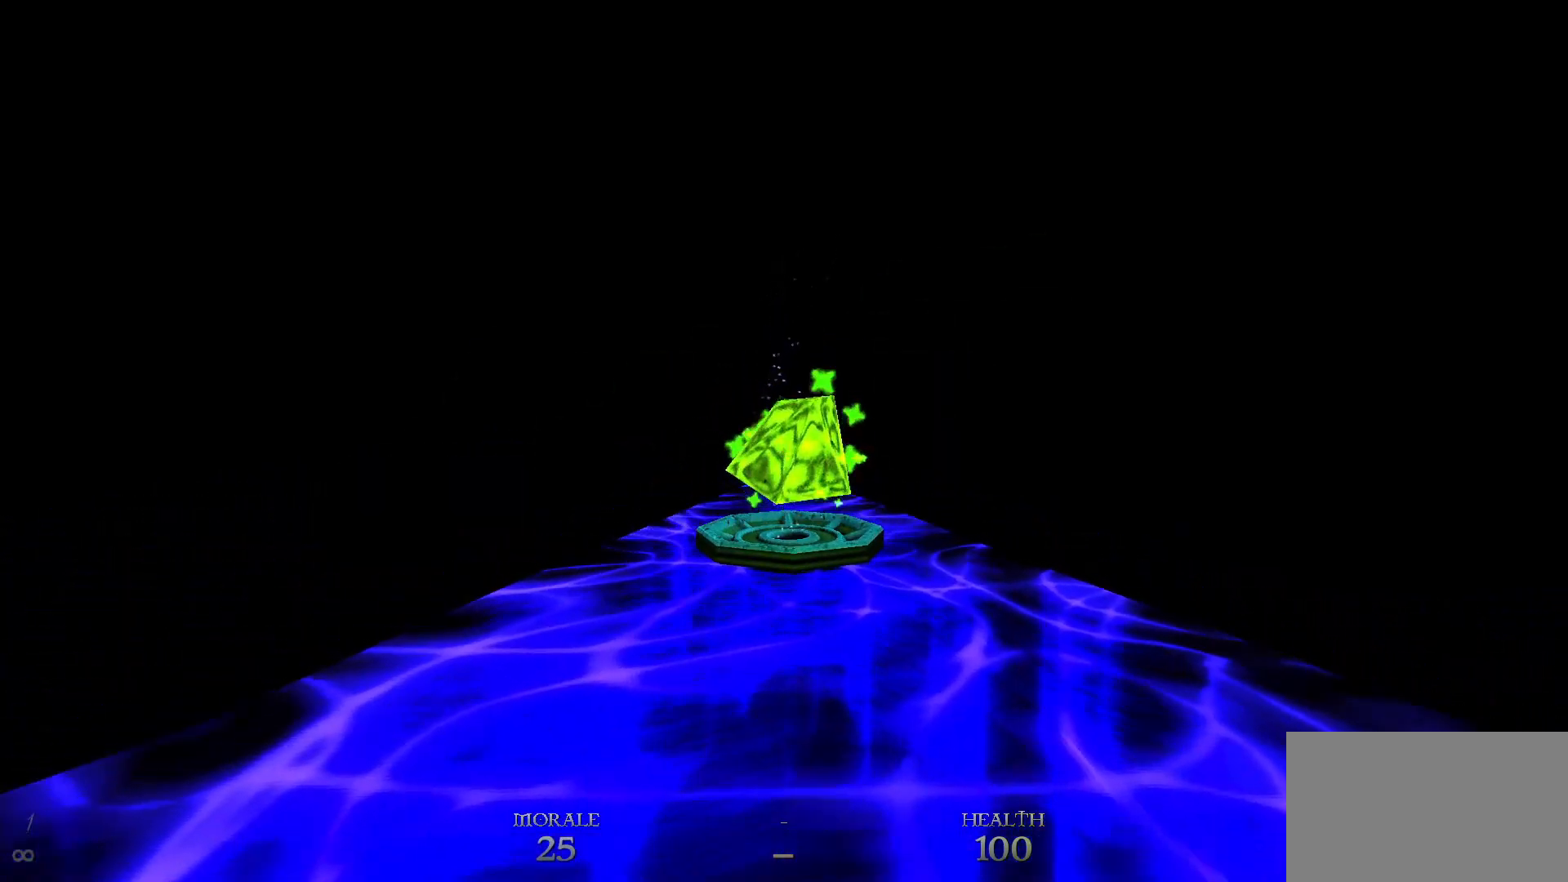
{"keys": [], "mouse": [], "events": [[150, "w", "down"], [200, "w", "up"]]}
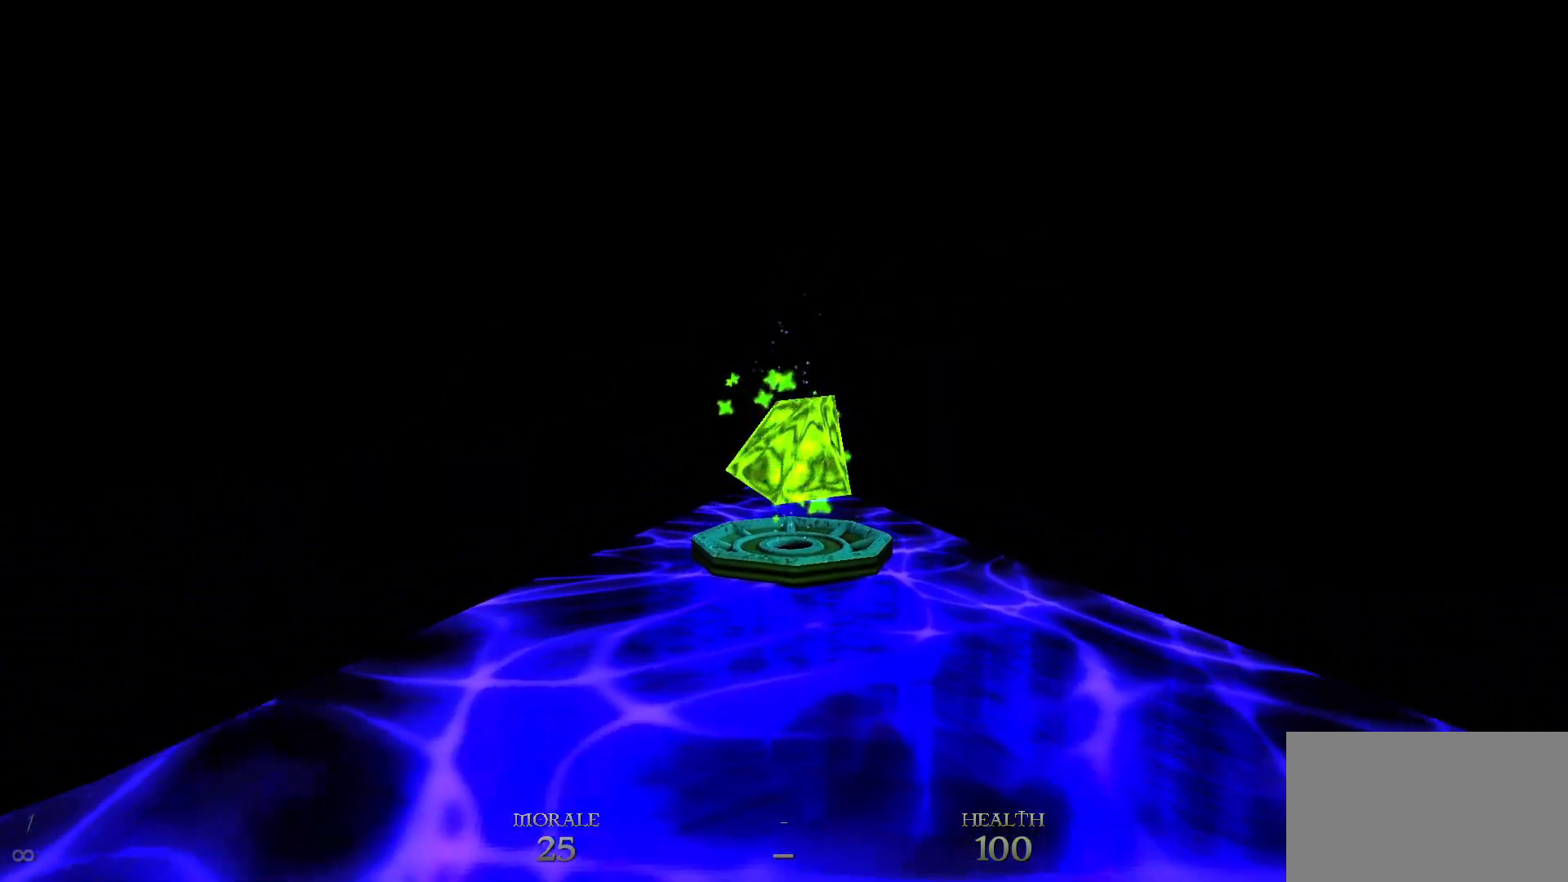
{"keys": [], "mouse": [], "events": [[150, "mouse_left", "down"], [250, "mouse_left", "up"]]}
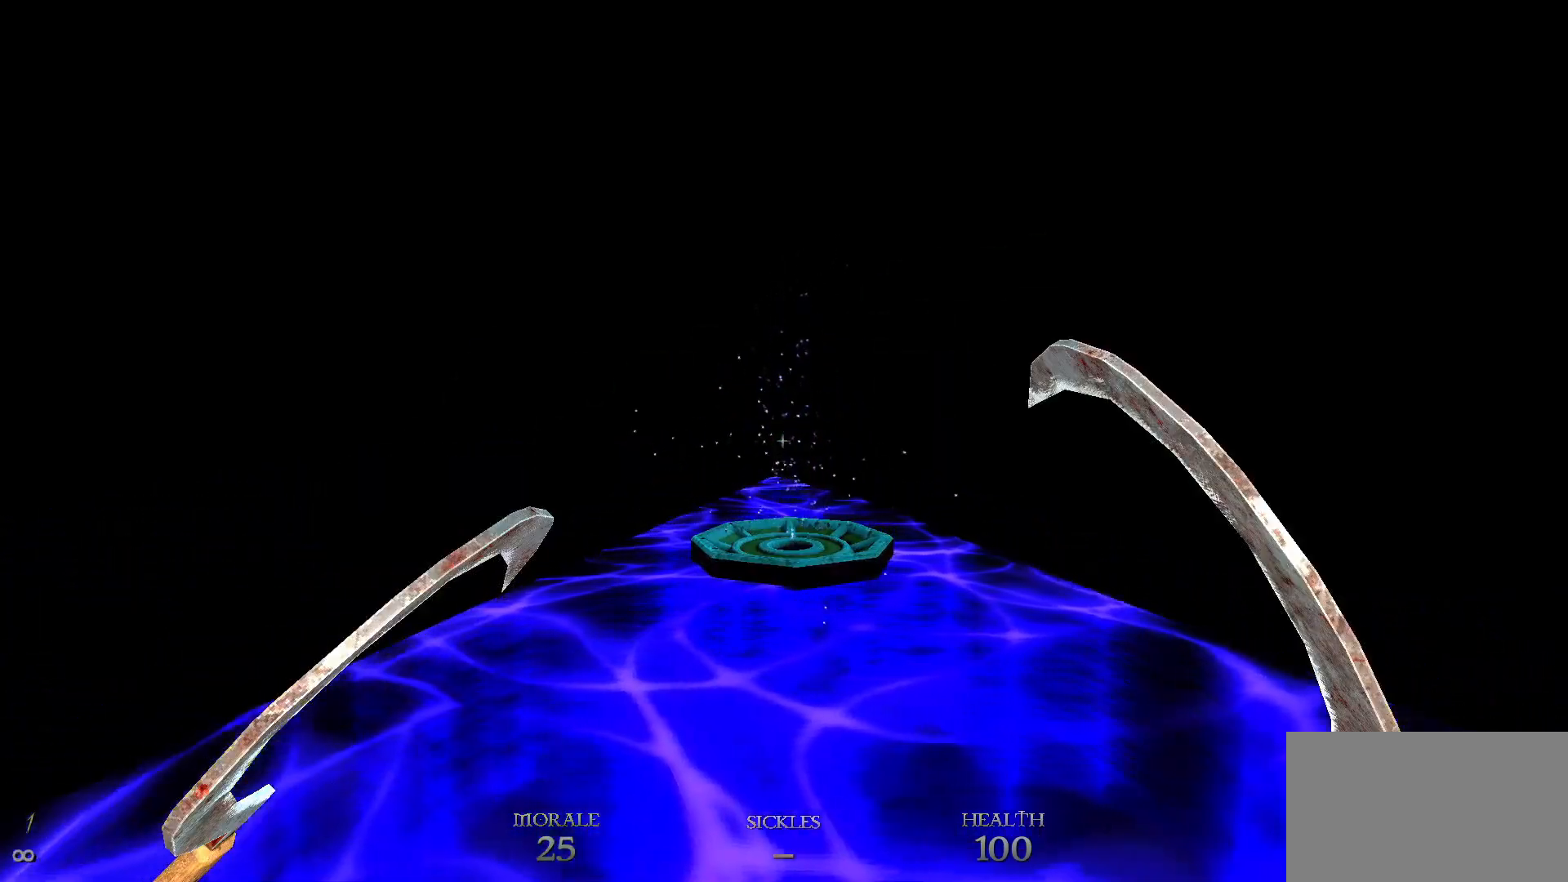
{"keys": ["d"], "mouse": [], "events": [[500, "d", "down"]]}
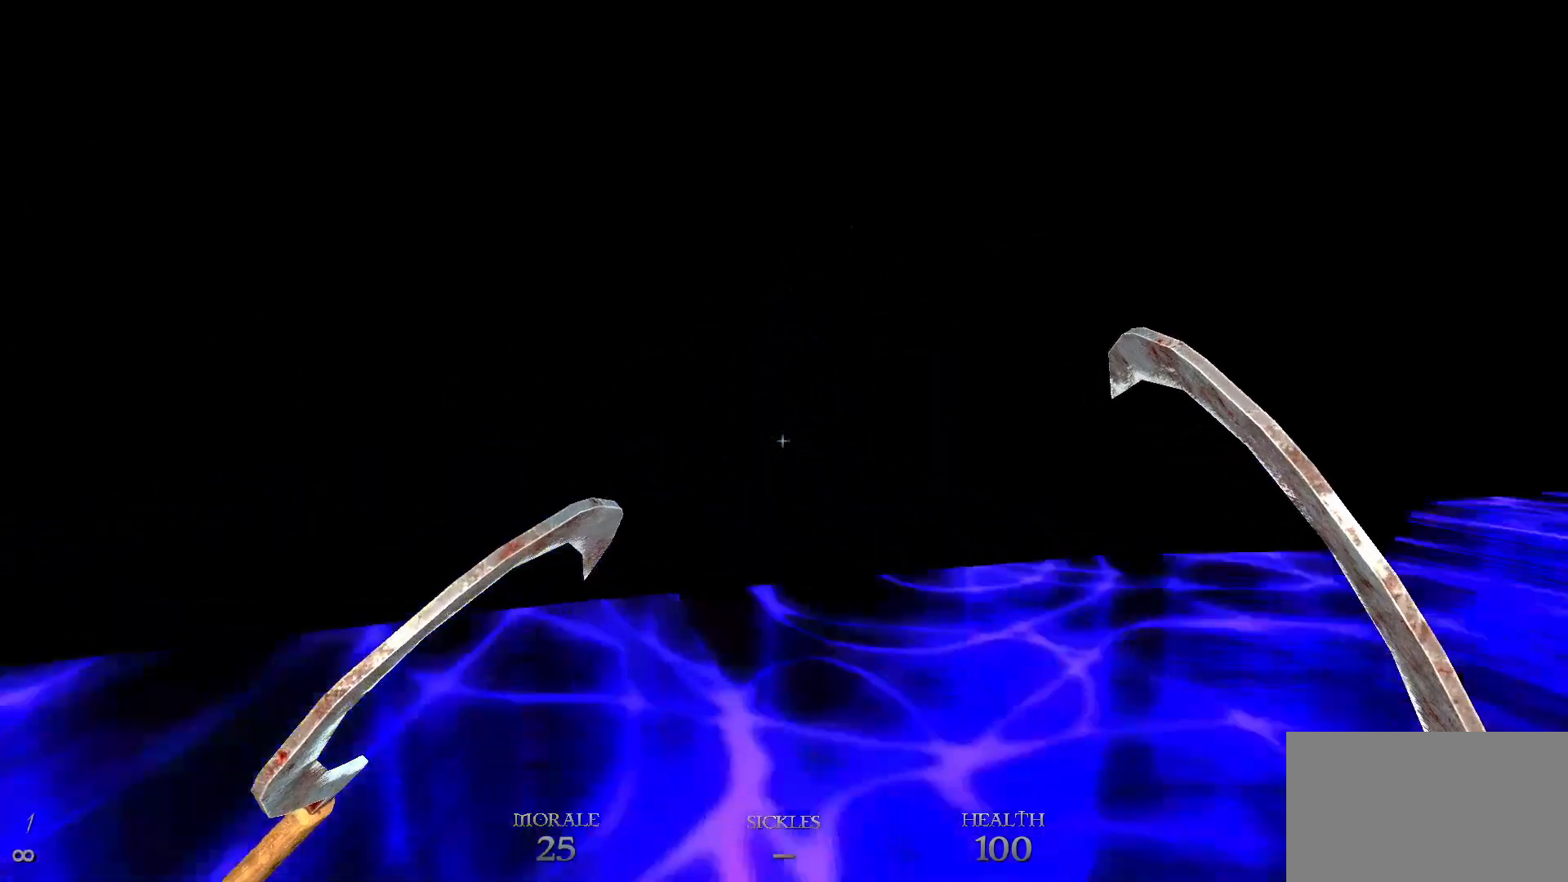
{"keys": ["d", "w"], "mouse": [], "events": [[50, "w", "down"], [200, "d", "up"], [283, "d", "down"]]}